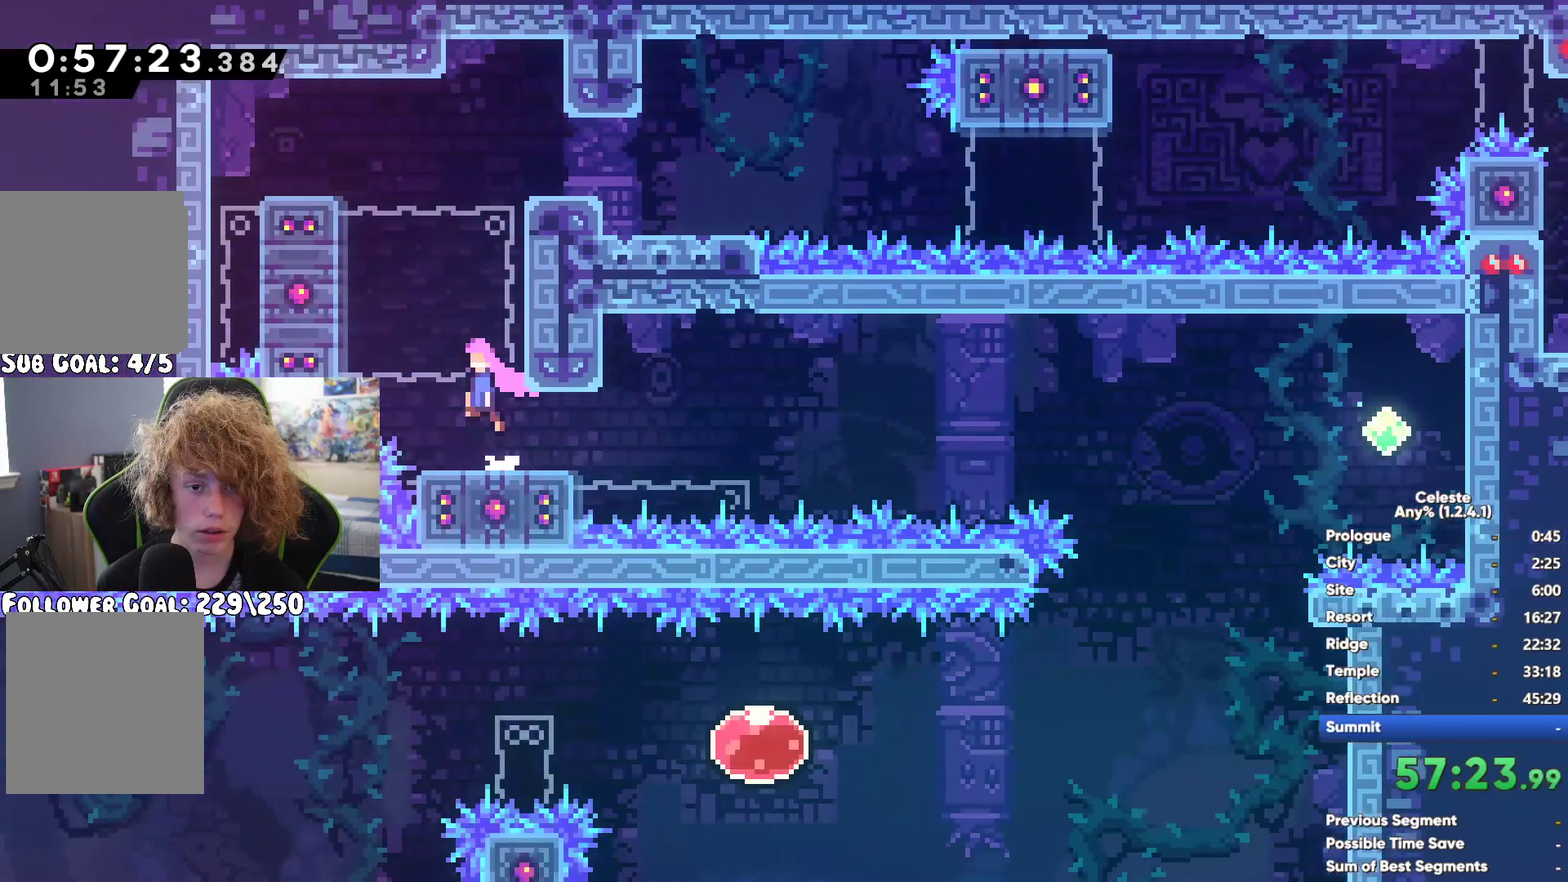
Gameplay with a controller (Xbox layout); each line is a JSON object with the inputs held at the frame after it. "events" lists button and stick changes between this image and that frame as [ms after this image, input, new state], when the widget could be followed in between. This document gives stick clicks only as held states, not as events. Not read: left_stick.
{"buttons": [], "right_stick": "center", "events": [[50, "A", "down"], [150, "A", "up"], [200, "R1", "up"]]}
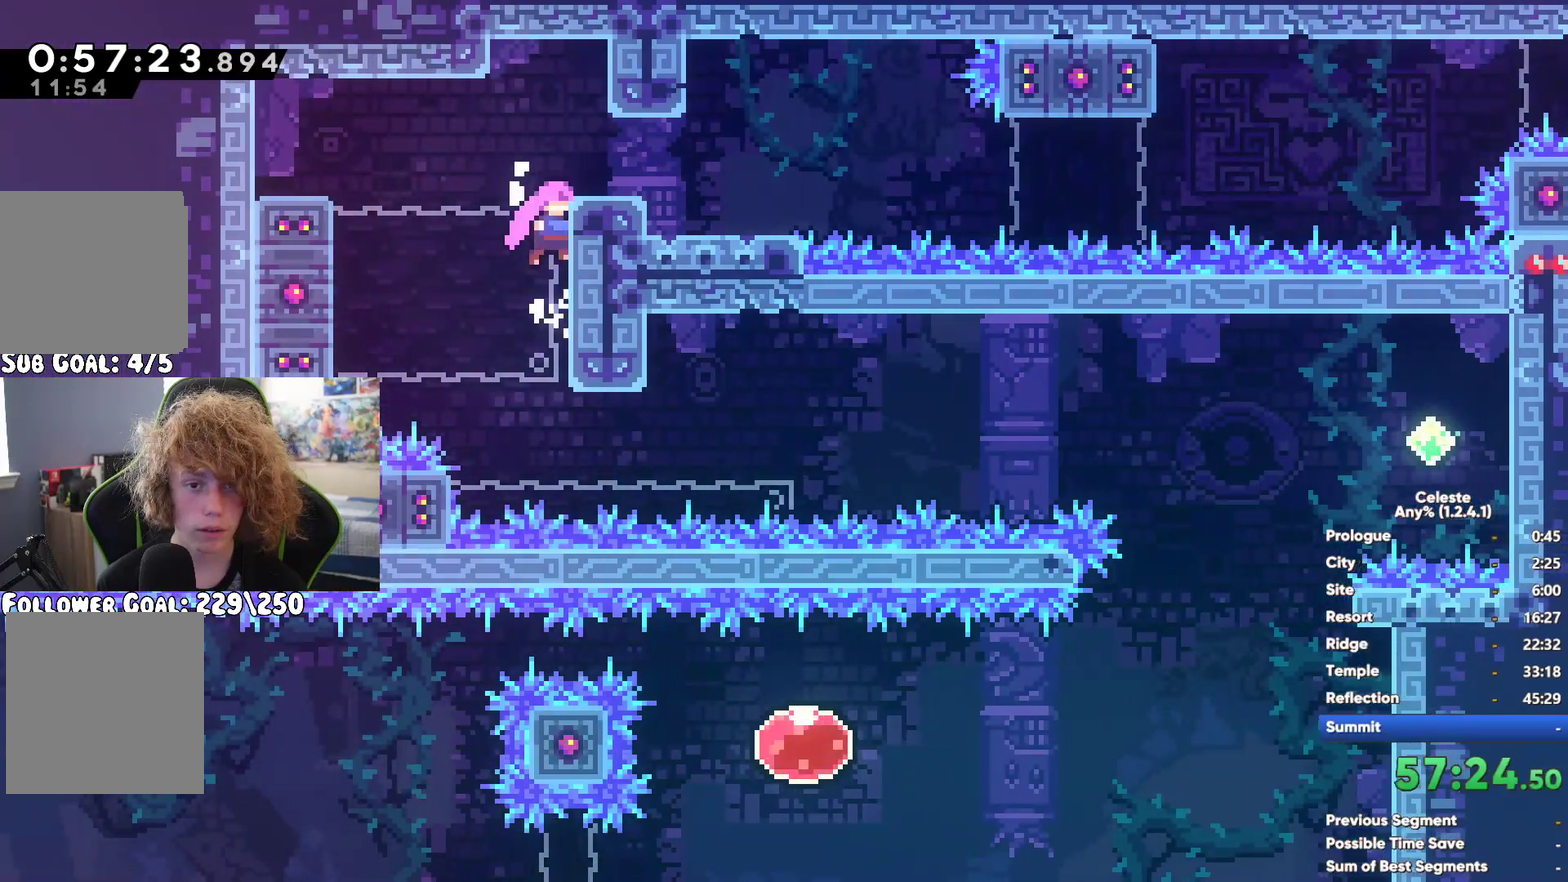
{"buttons": [], "right_stick": "center", "events": []}
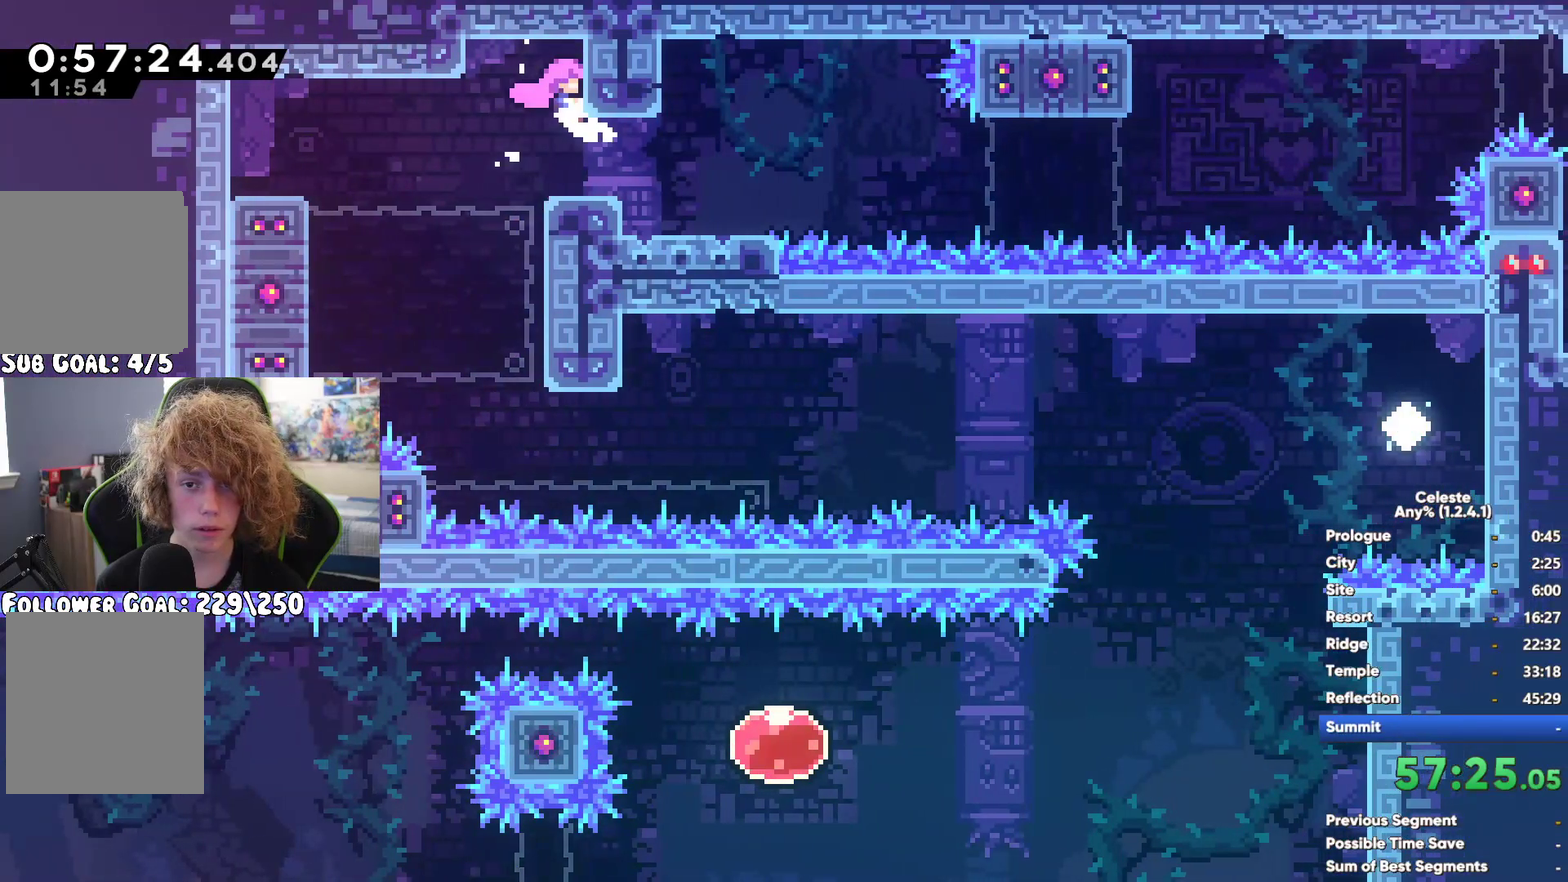
{"buttons": [], "right_stick": "center", "events": [[17, "A", "down"], [150, "A", "up"], [183, "X", "down"], [317, "X", "up"]]}
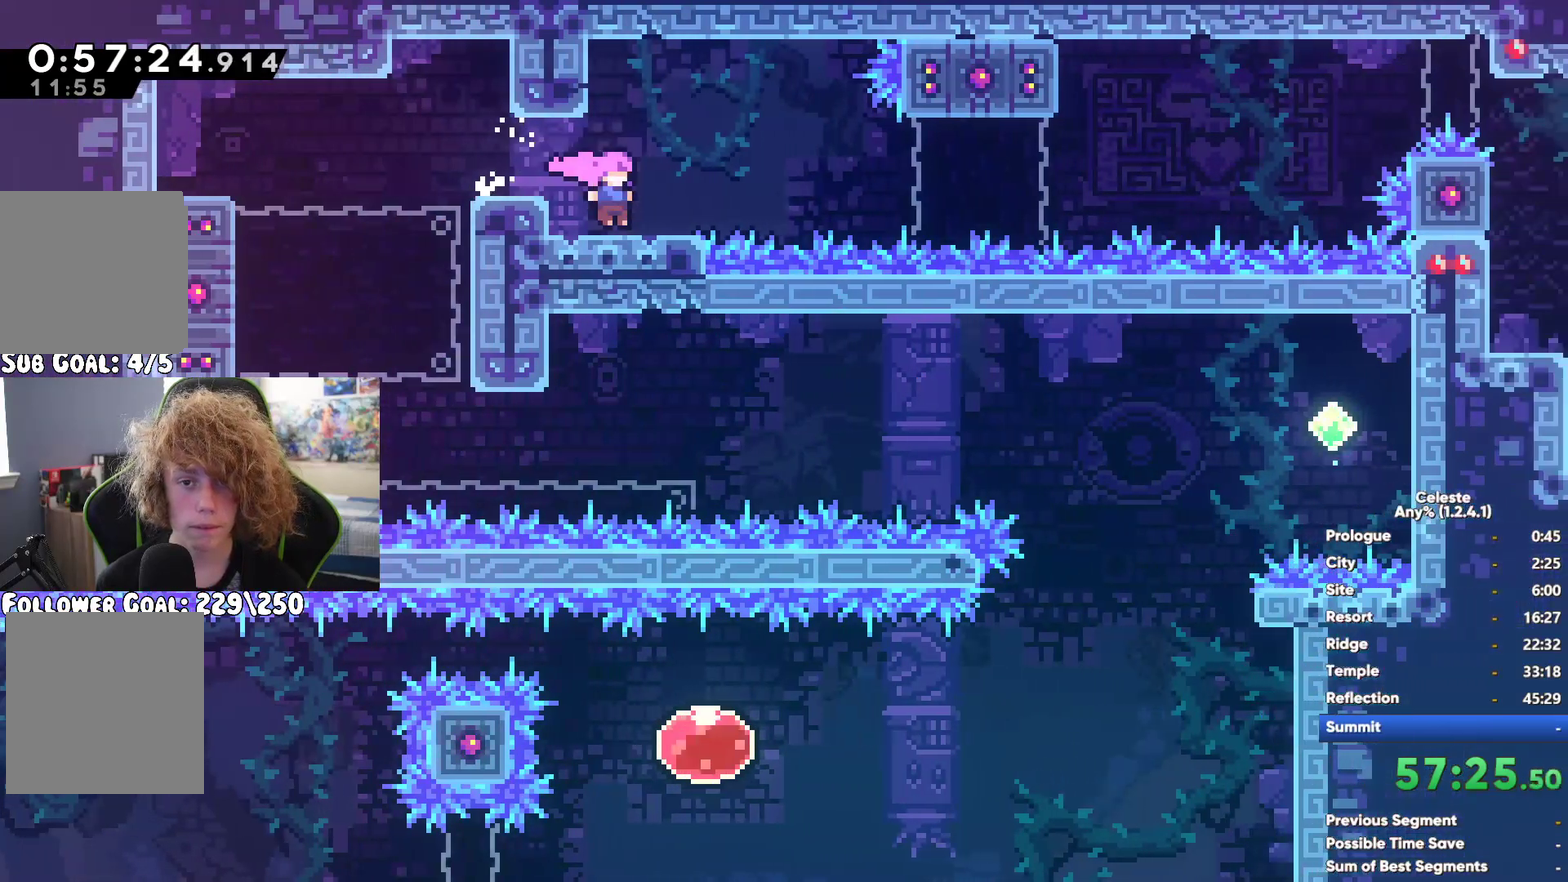
{"buttons": [], "right_stick": "center", "events": [[233, "A", "down"], [417, "A", "up"]]}
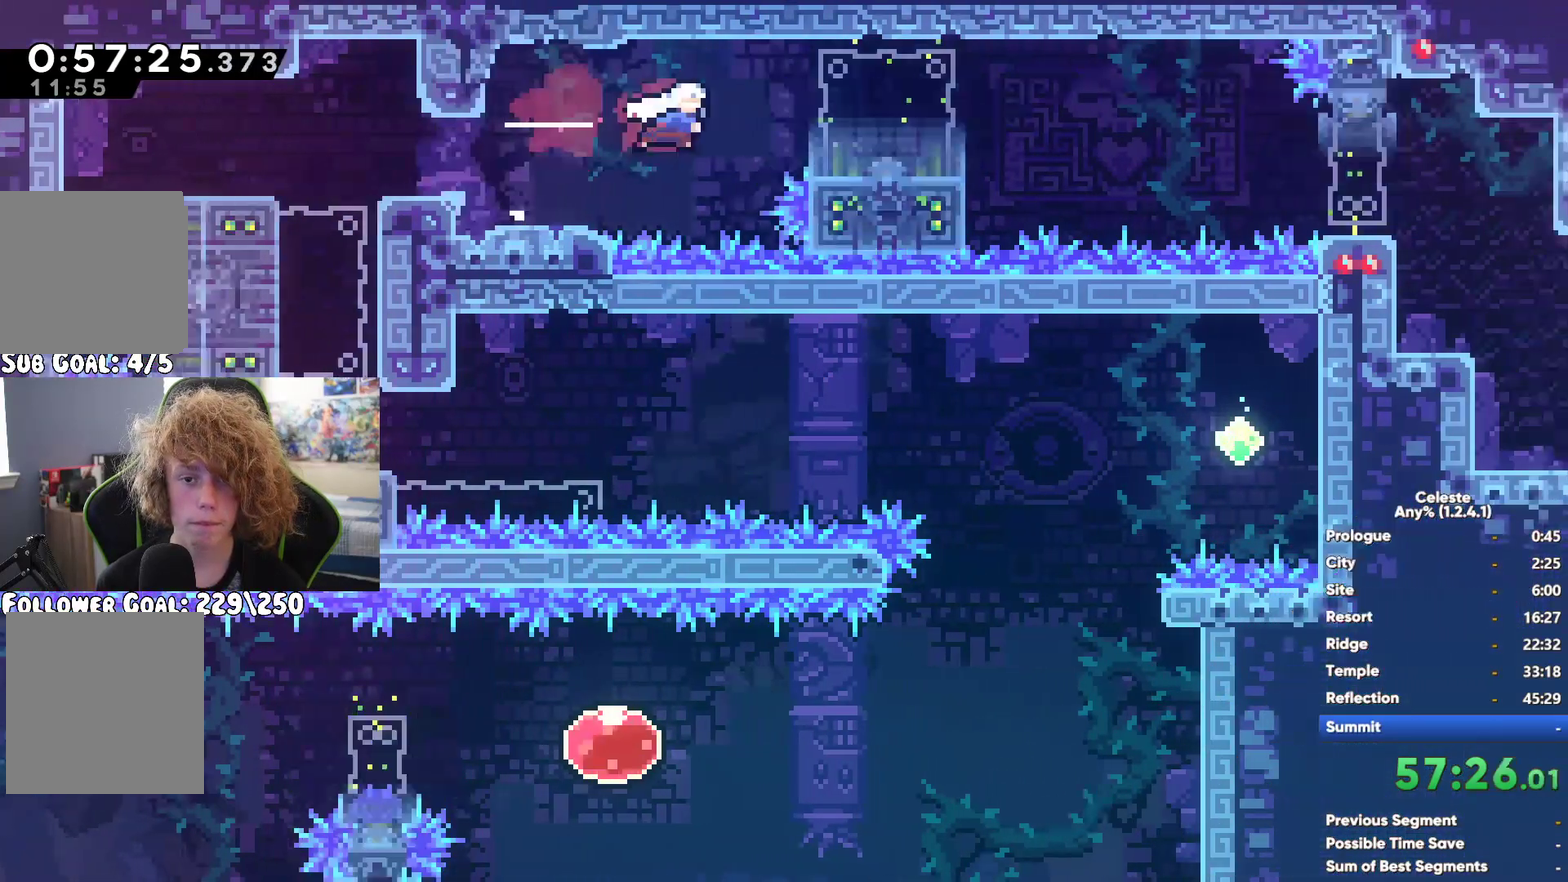
{"buttons": [], "right_stick": "center", "events": [[217, "X", "down"], [383, "X", "up"]]}
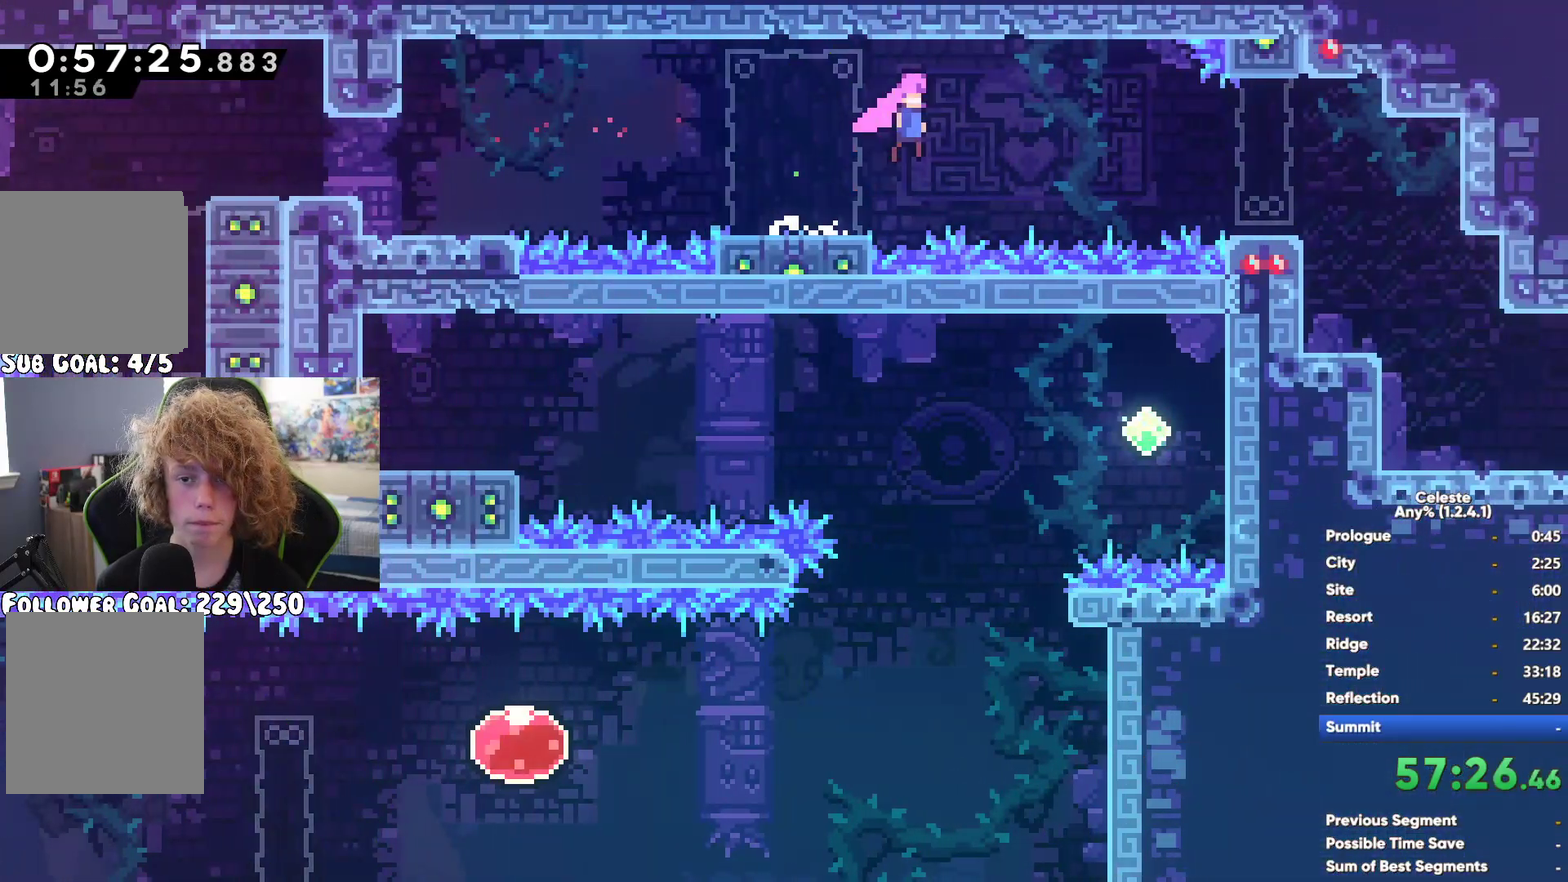
{"buttons": ["X"], "right_stick": "center", "events": [[450, "X", "down"]]}
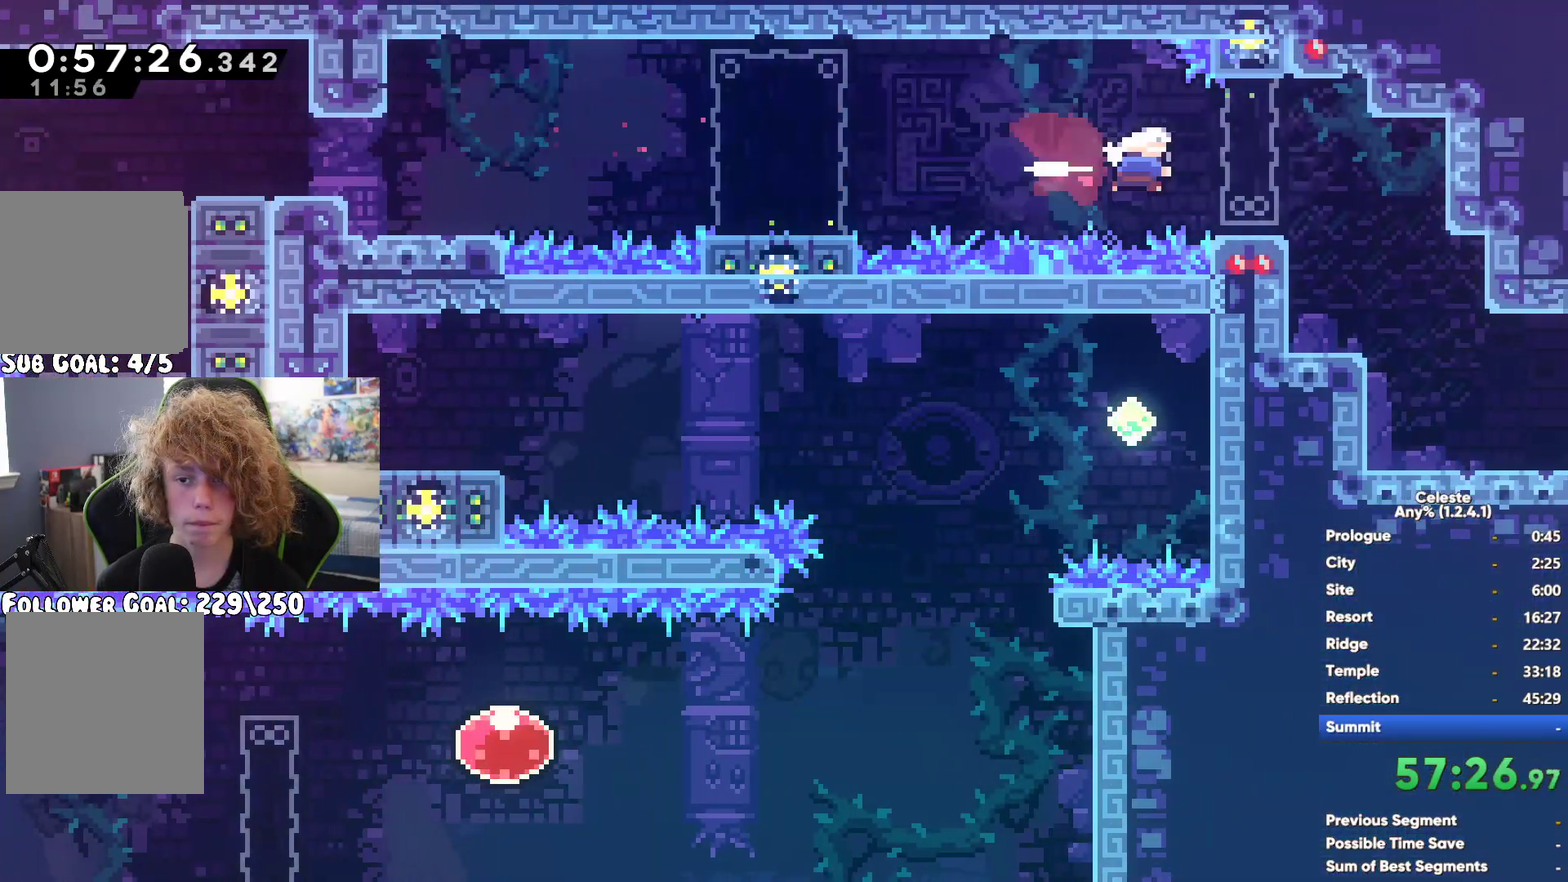
{"buttons": [], "right_stick": "center", "events": [[50, "X", "up"], [100, "X", "down"], [200, "X", "up"]]}
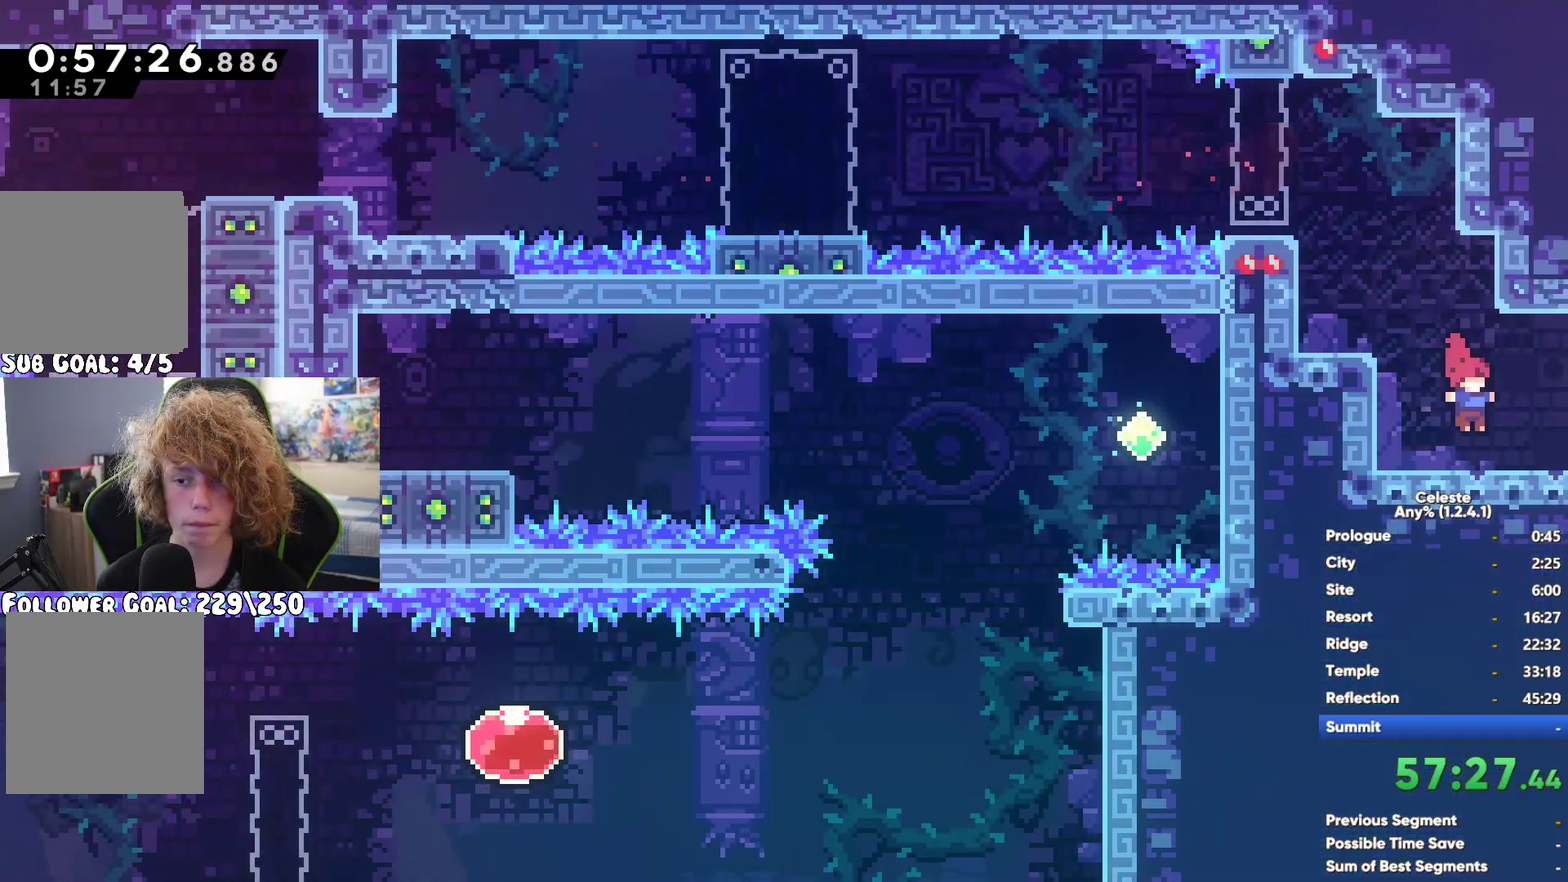
{"buttons": [], "right_stick": "center", "events": [[283, "A", "down"], [383, "A", "up"]]}
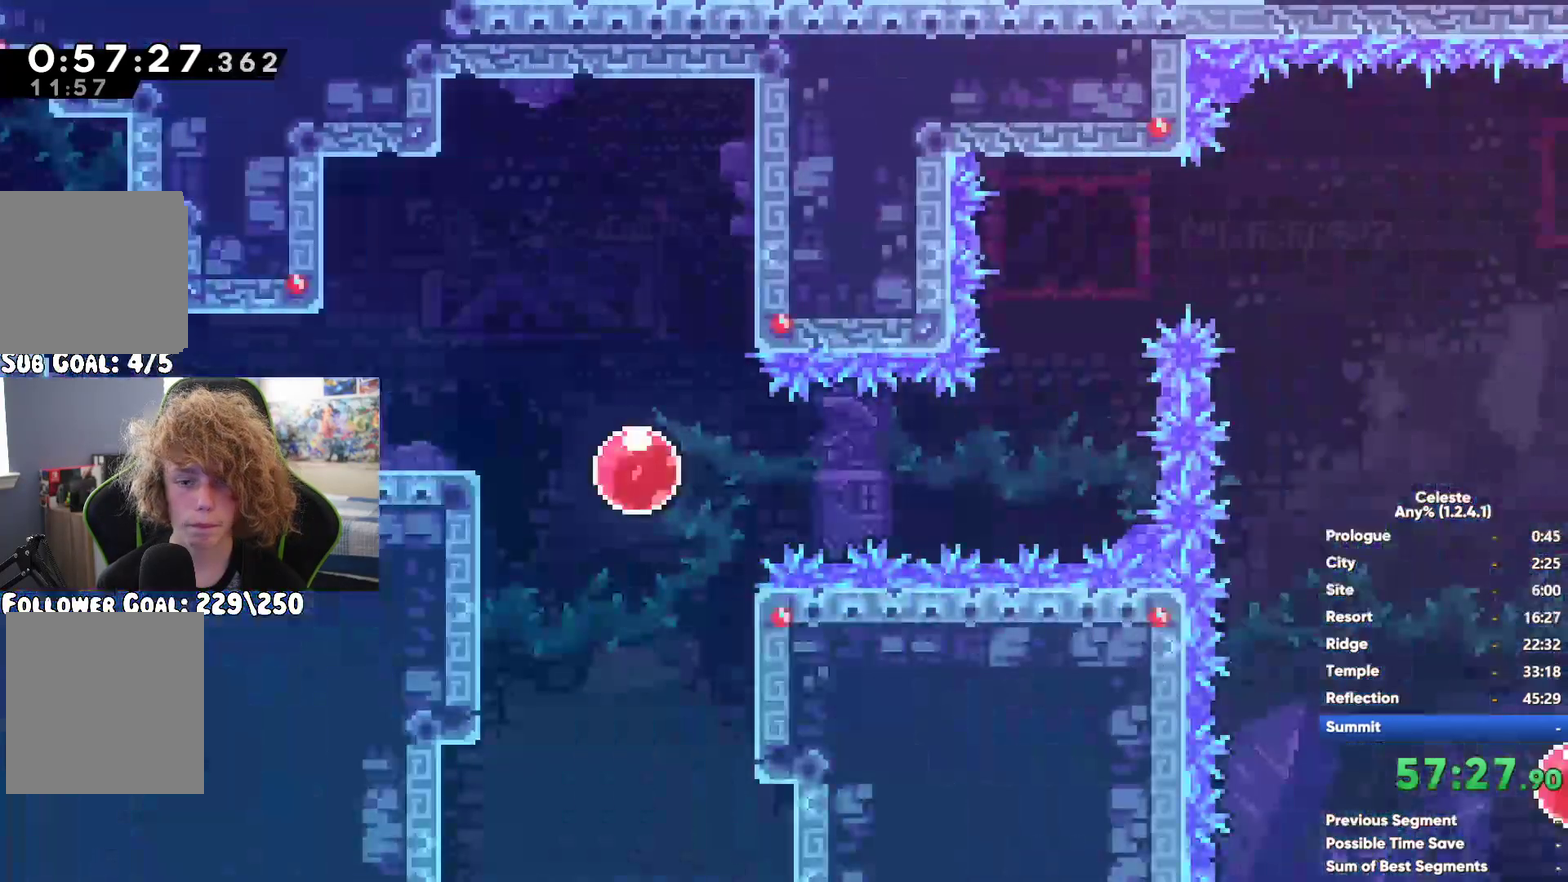
{"buttons": [], "right_stick": "center", "events": []}
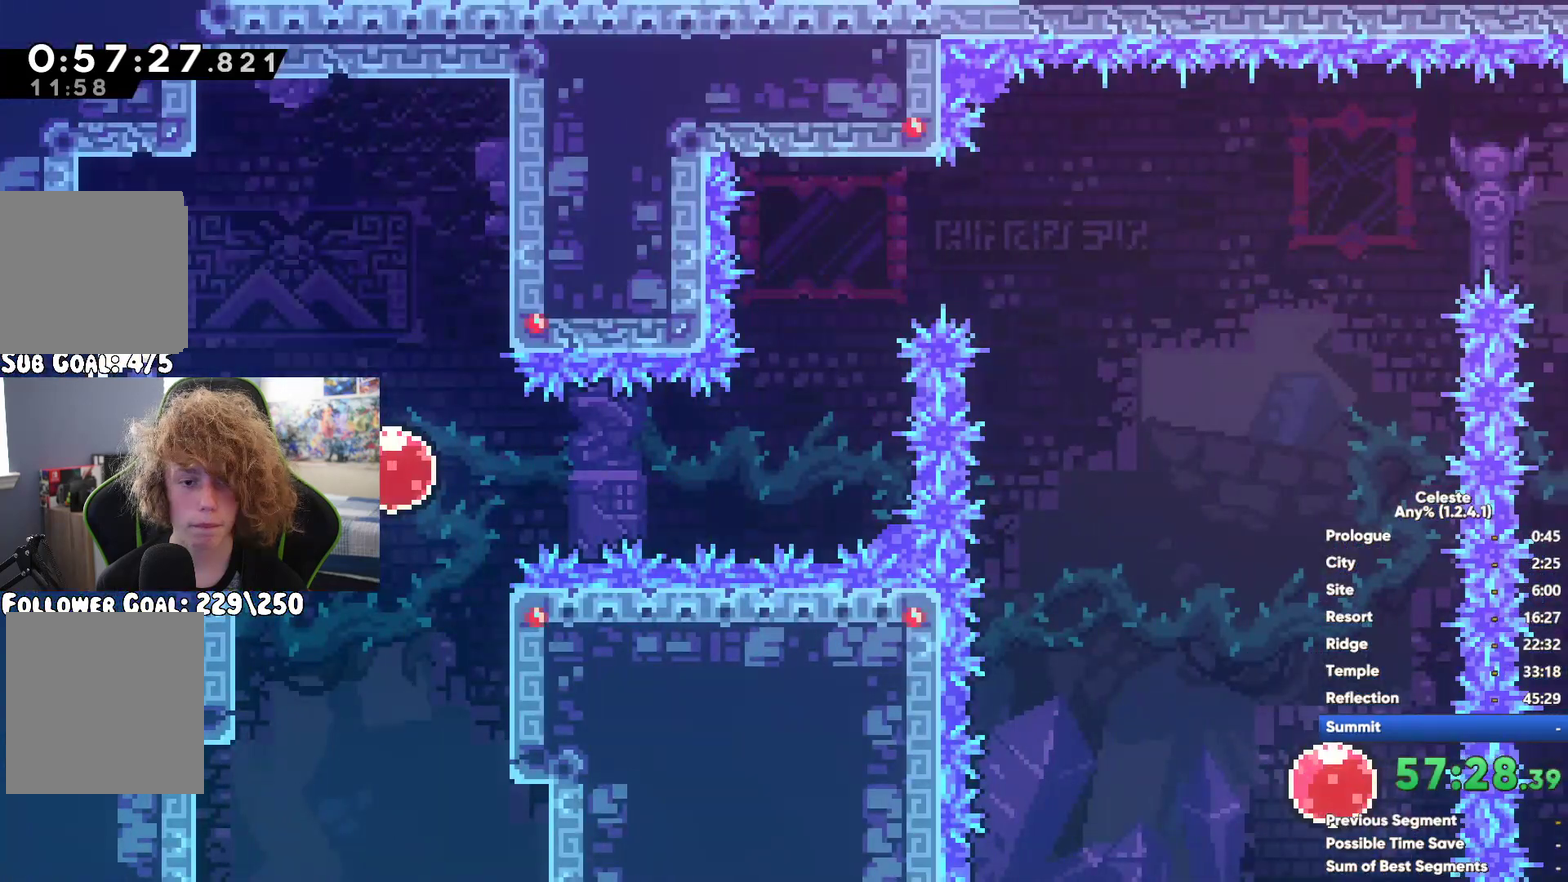
{"buttons": [], "right_stick": "center", "events": [[317, "X", "down"], [483, "X", "up"]]}
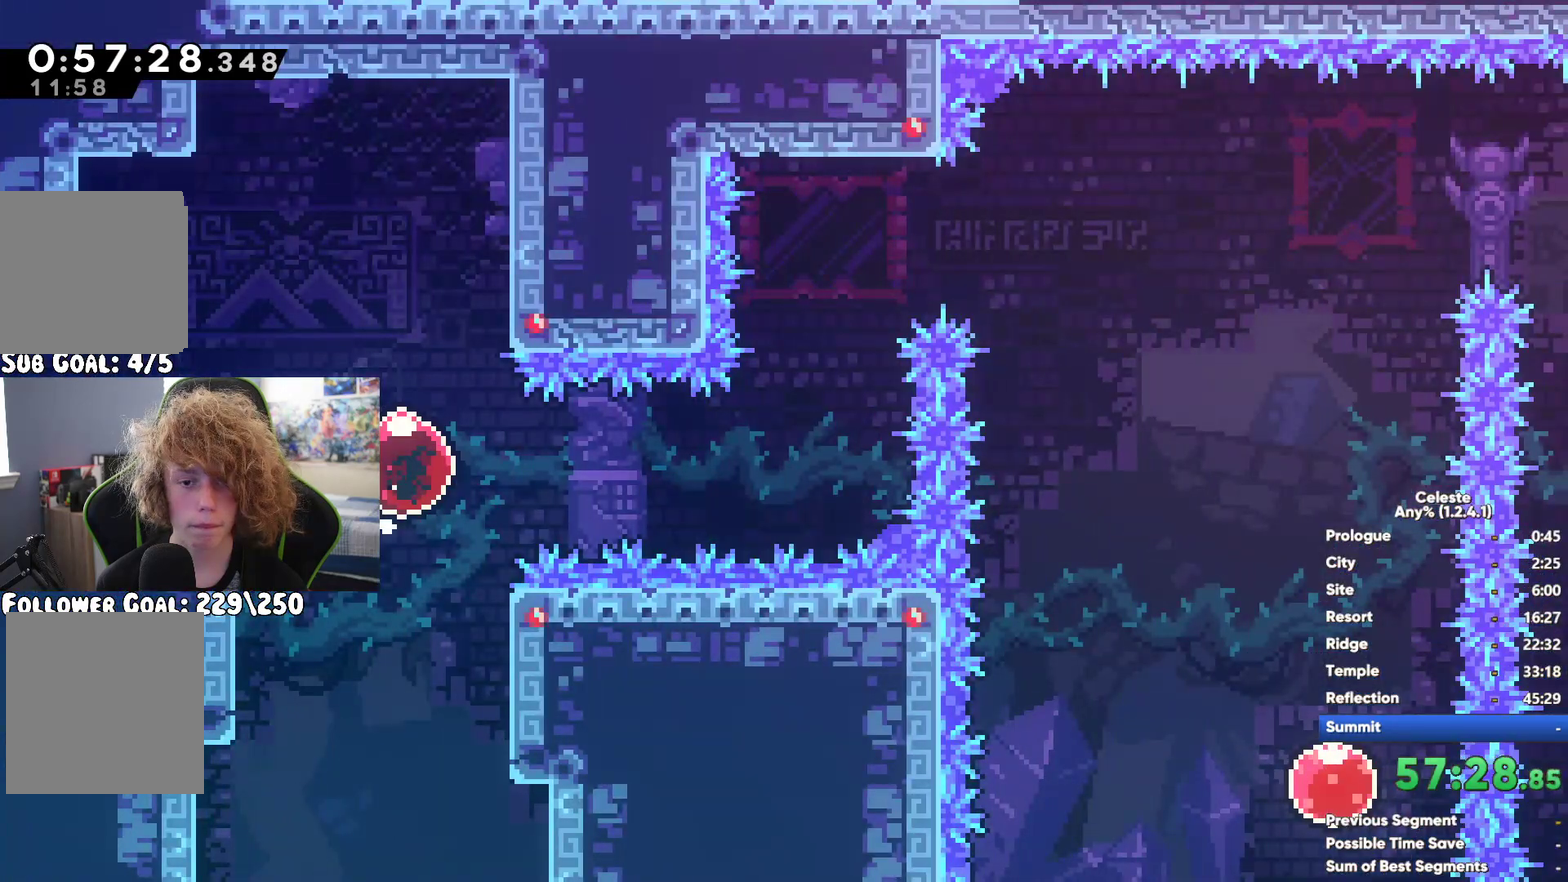
{"buttons": [], "right_stick": "center", "events": [[167, "X", "down"], [267, "X", "up"]]}
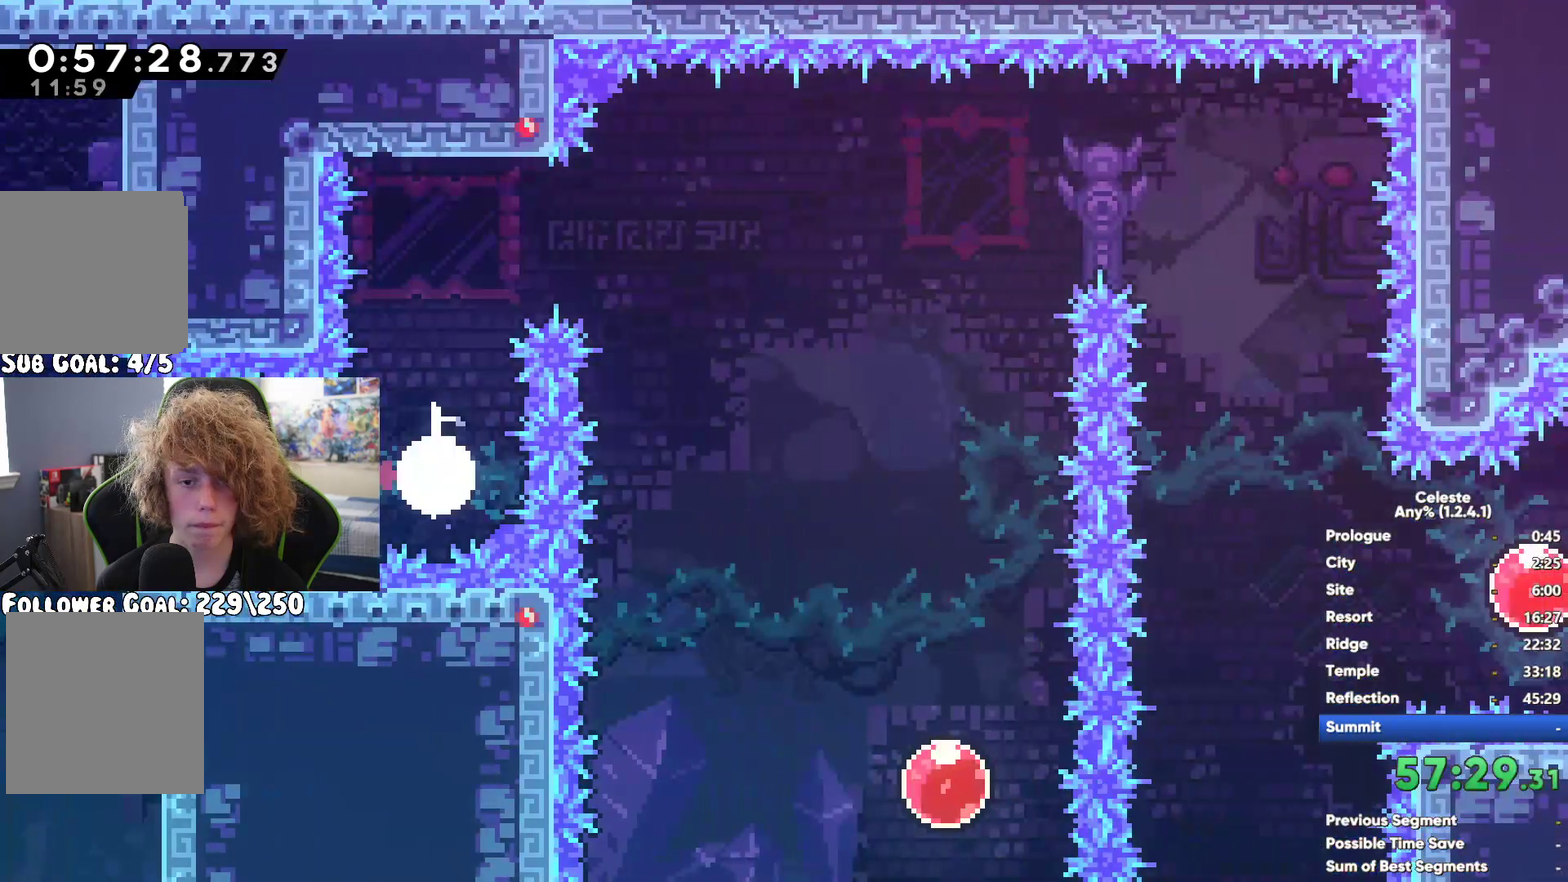
{"buttons": [], "right_stick": "center", "events": []}
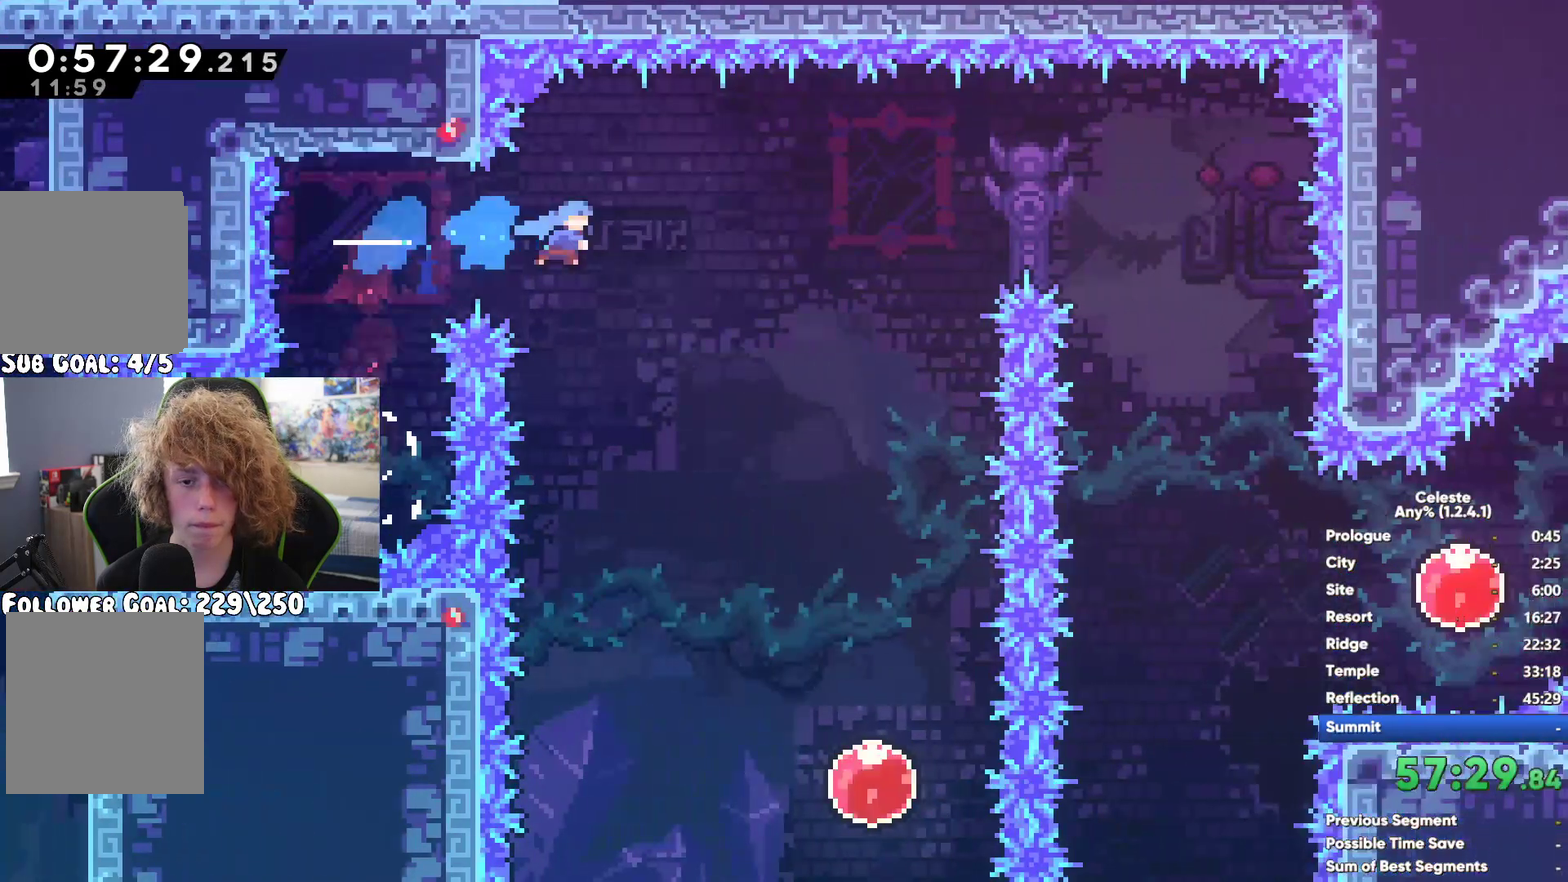
{"buttons": [], "right_stick": "center", "events": []}
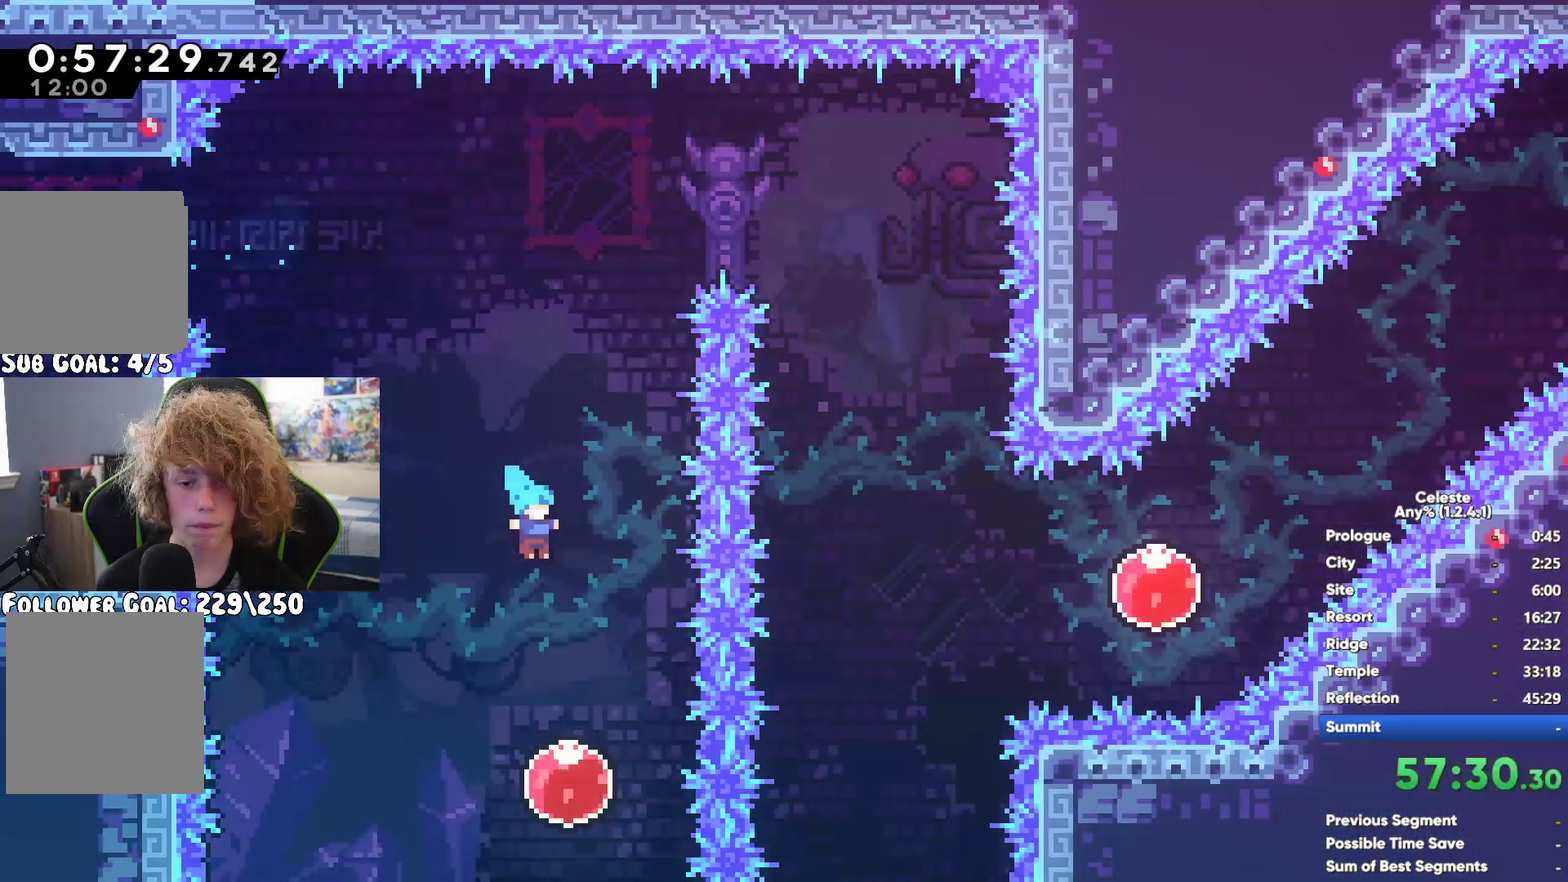
{"buttons": ["X"], "right_stick": "center", "events": [[433, "X", "down"]]}
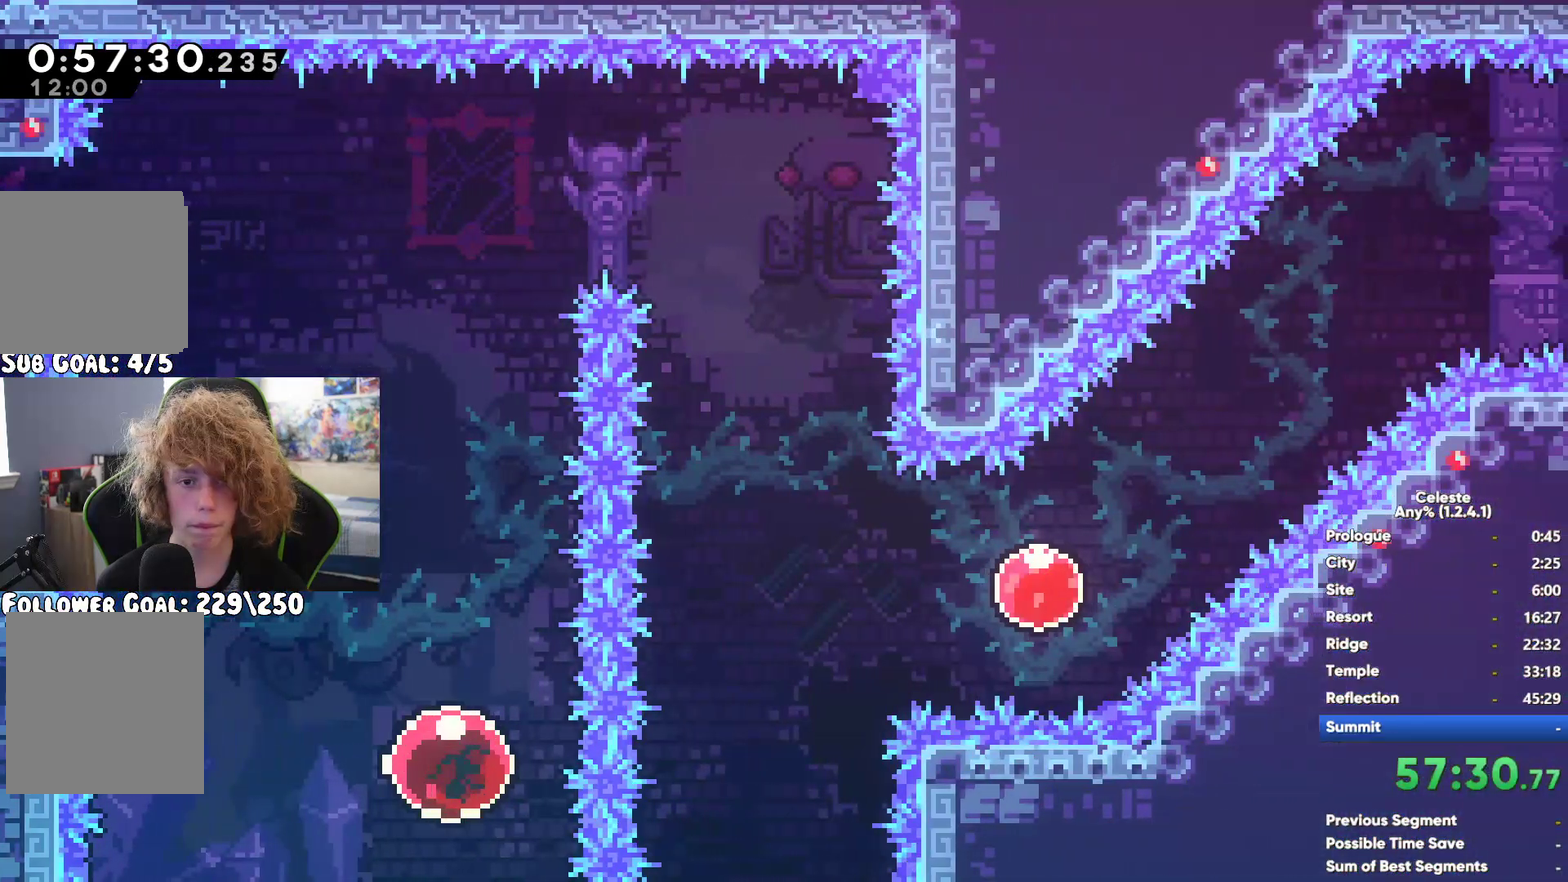
{"buttons": [], "right_stick": "center", "events": [[17, "X", "up"]]}
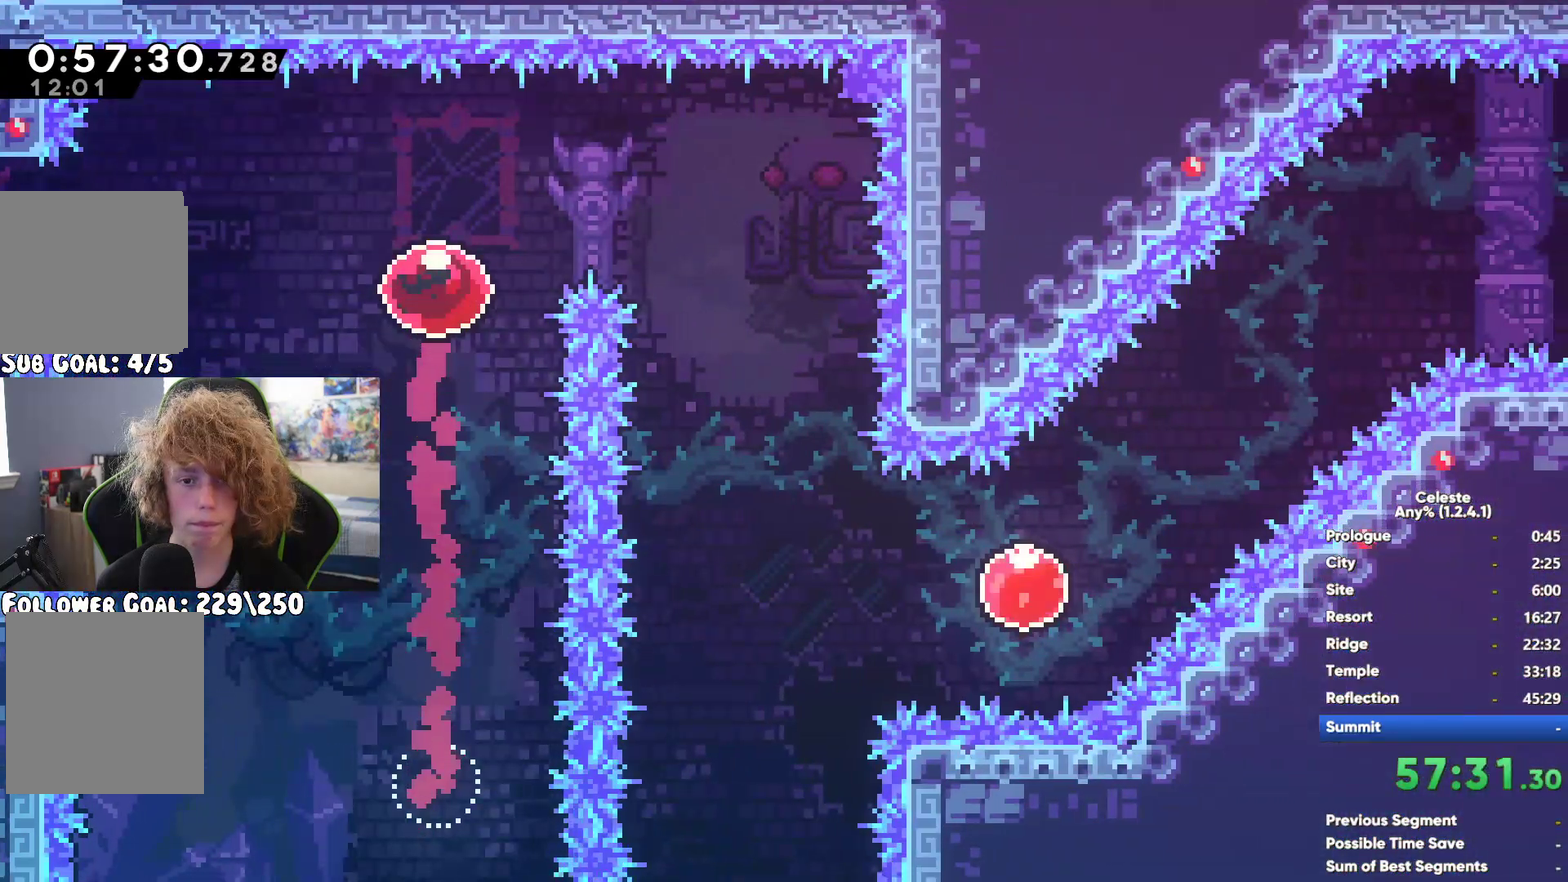
{"buttons": [], "right_stick": "center", "events": [[250, "X", "down"], [383, "X", "up"]]}
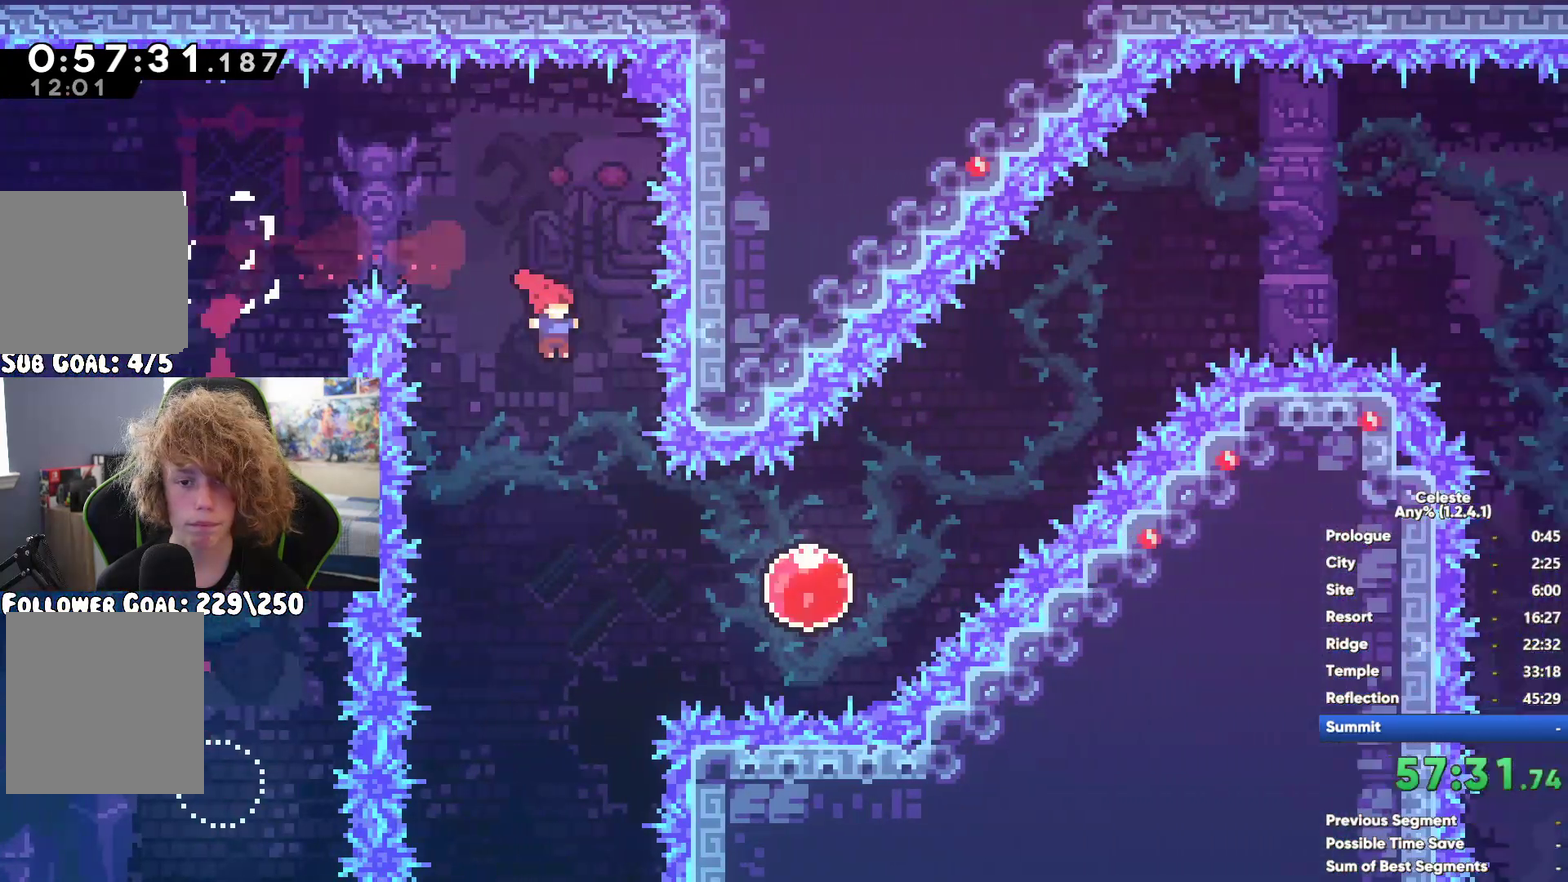
{"buttons": [], "right_stick": "center", "events": []}
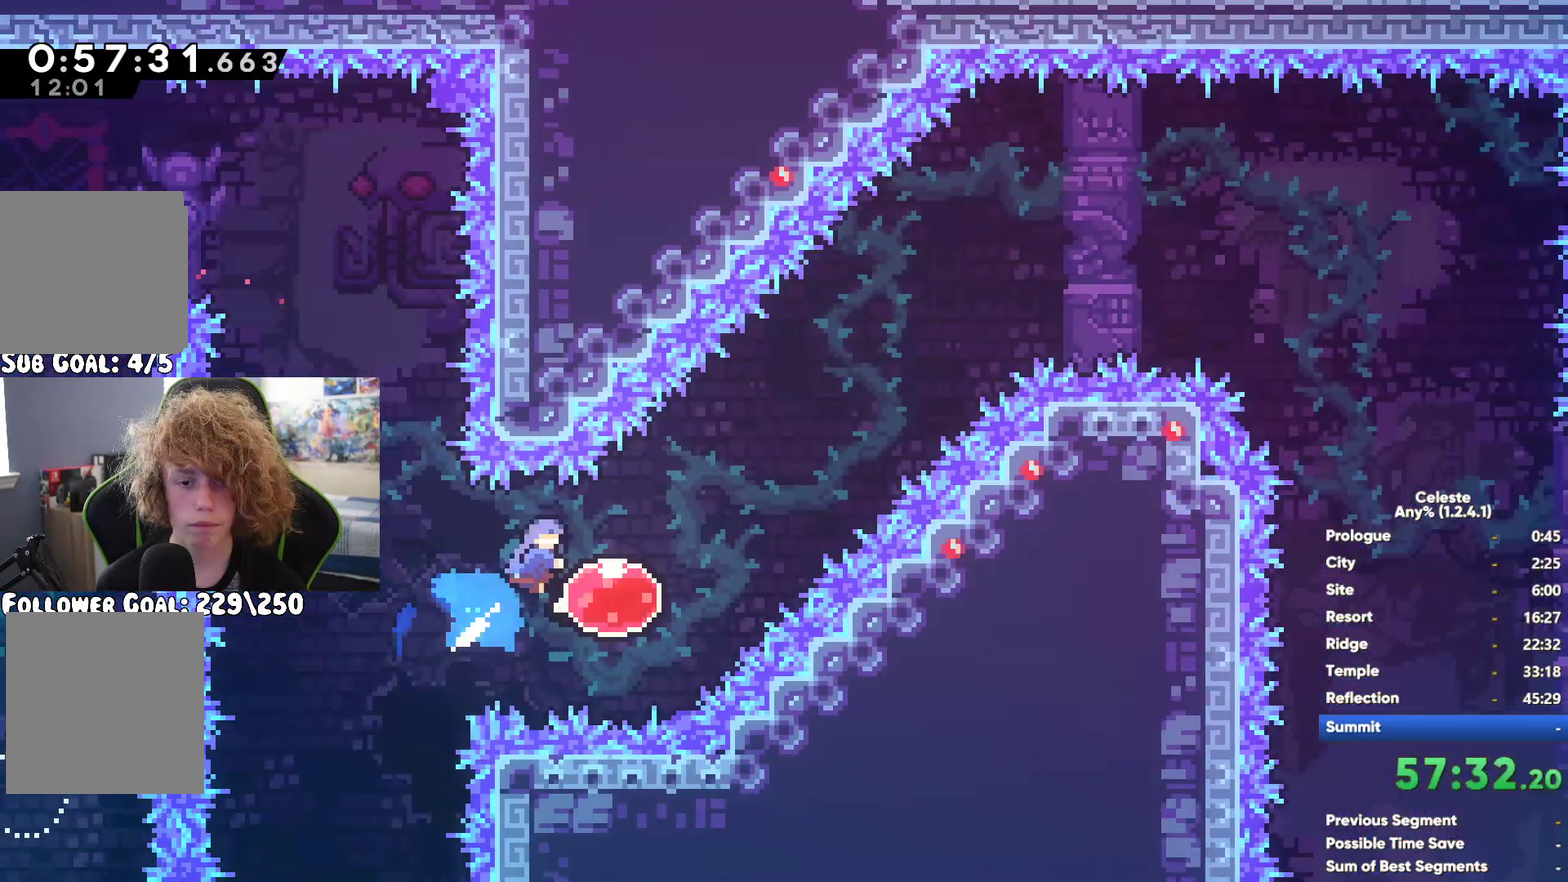
{"buttons": [], "right_stick": "center", "events": []}
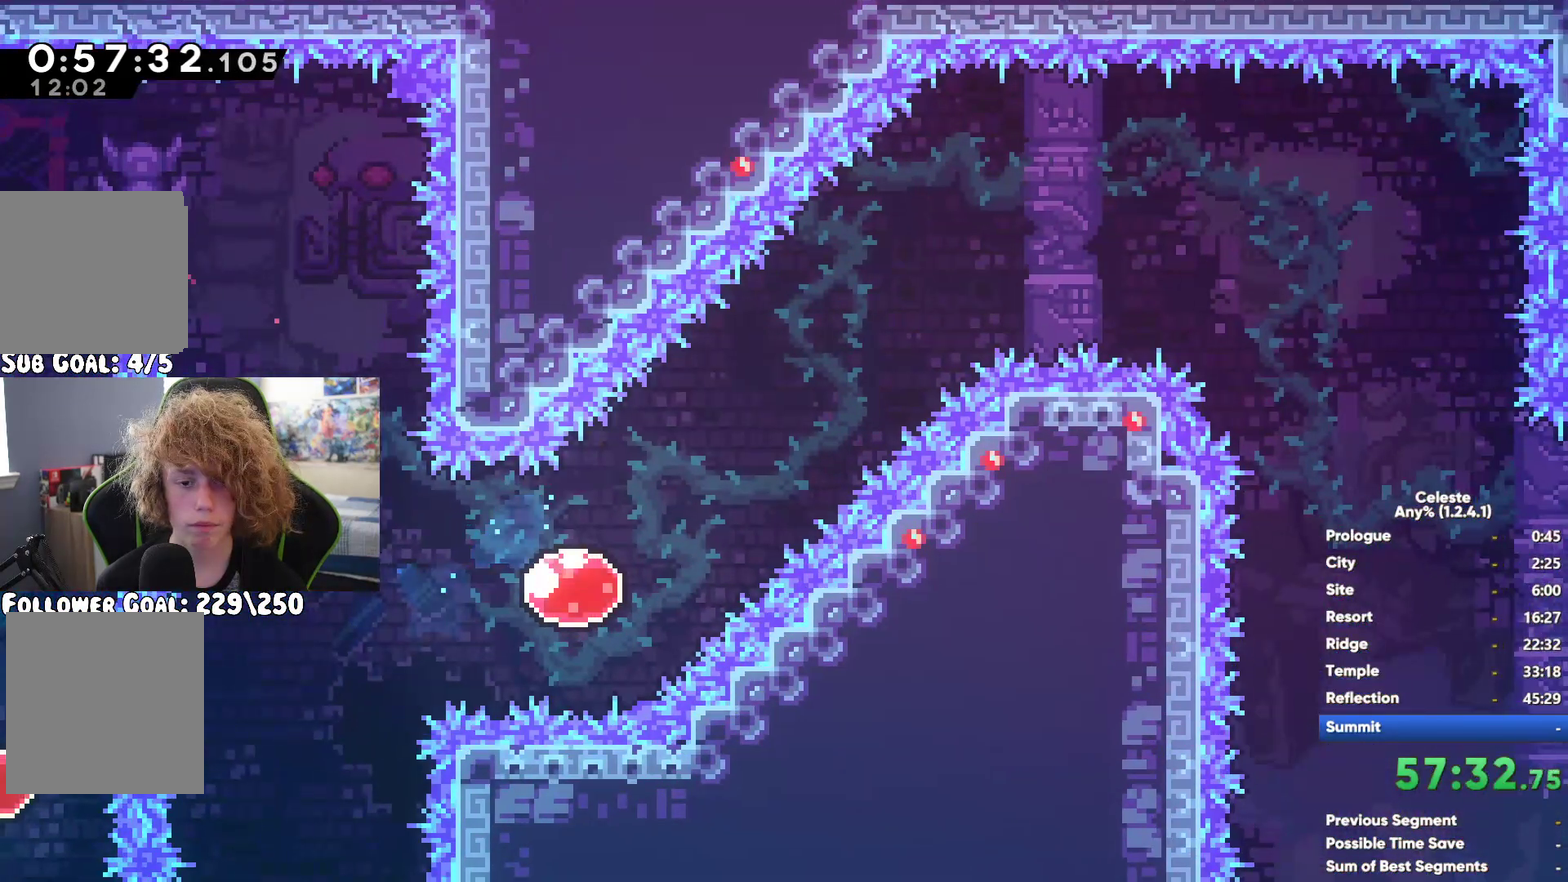
{"buttons": [], "right_stick": "center", "events": []}
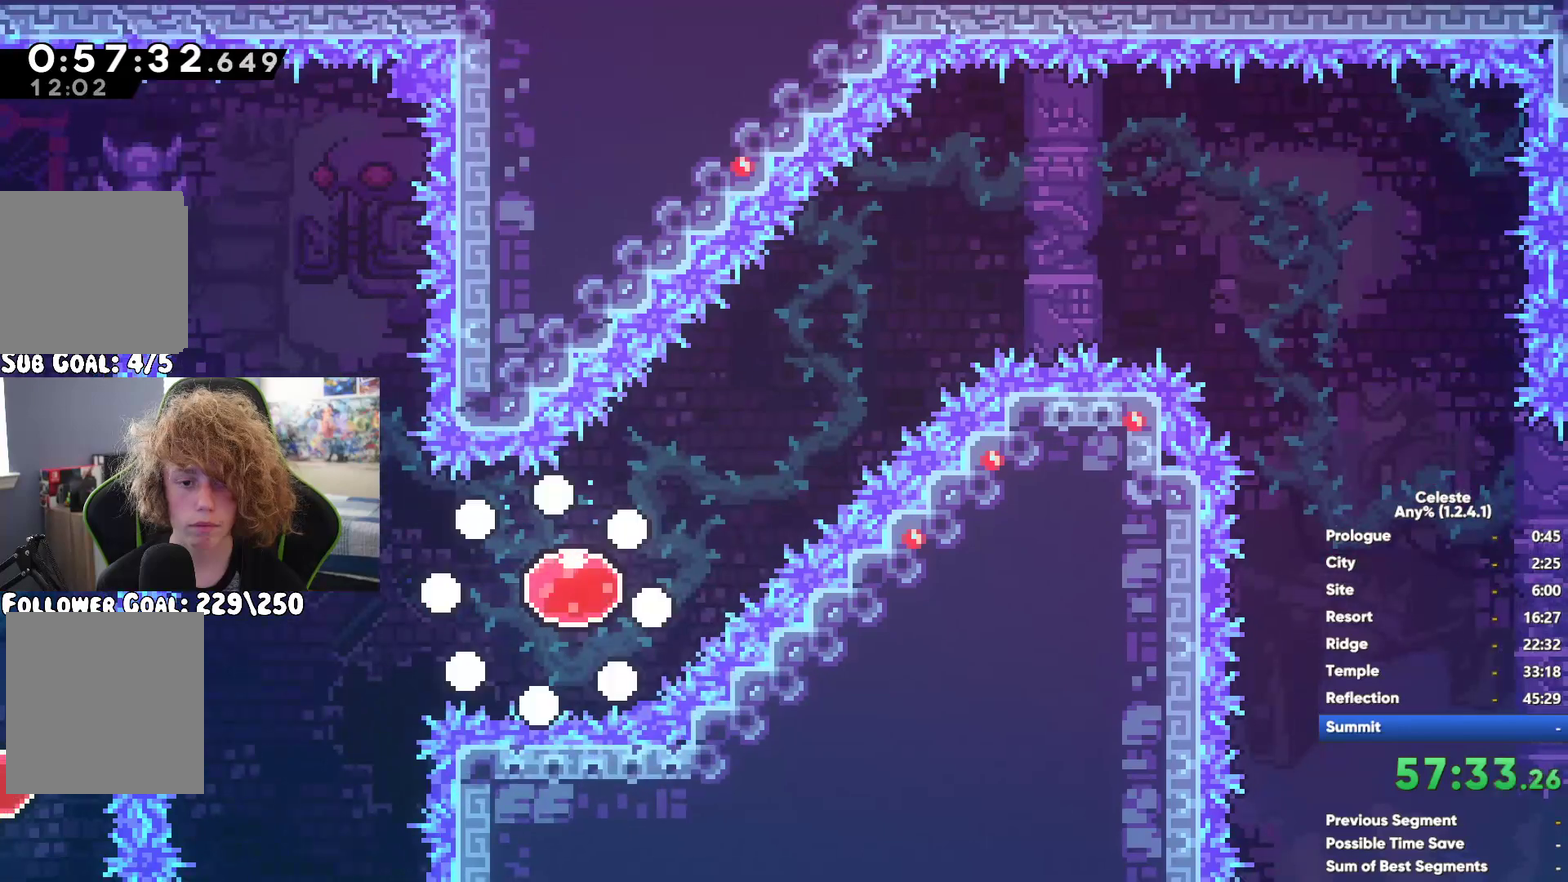
{"buttons": [], "right_stick": "center", "events": []}
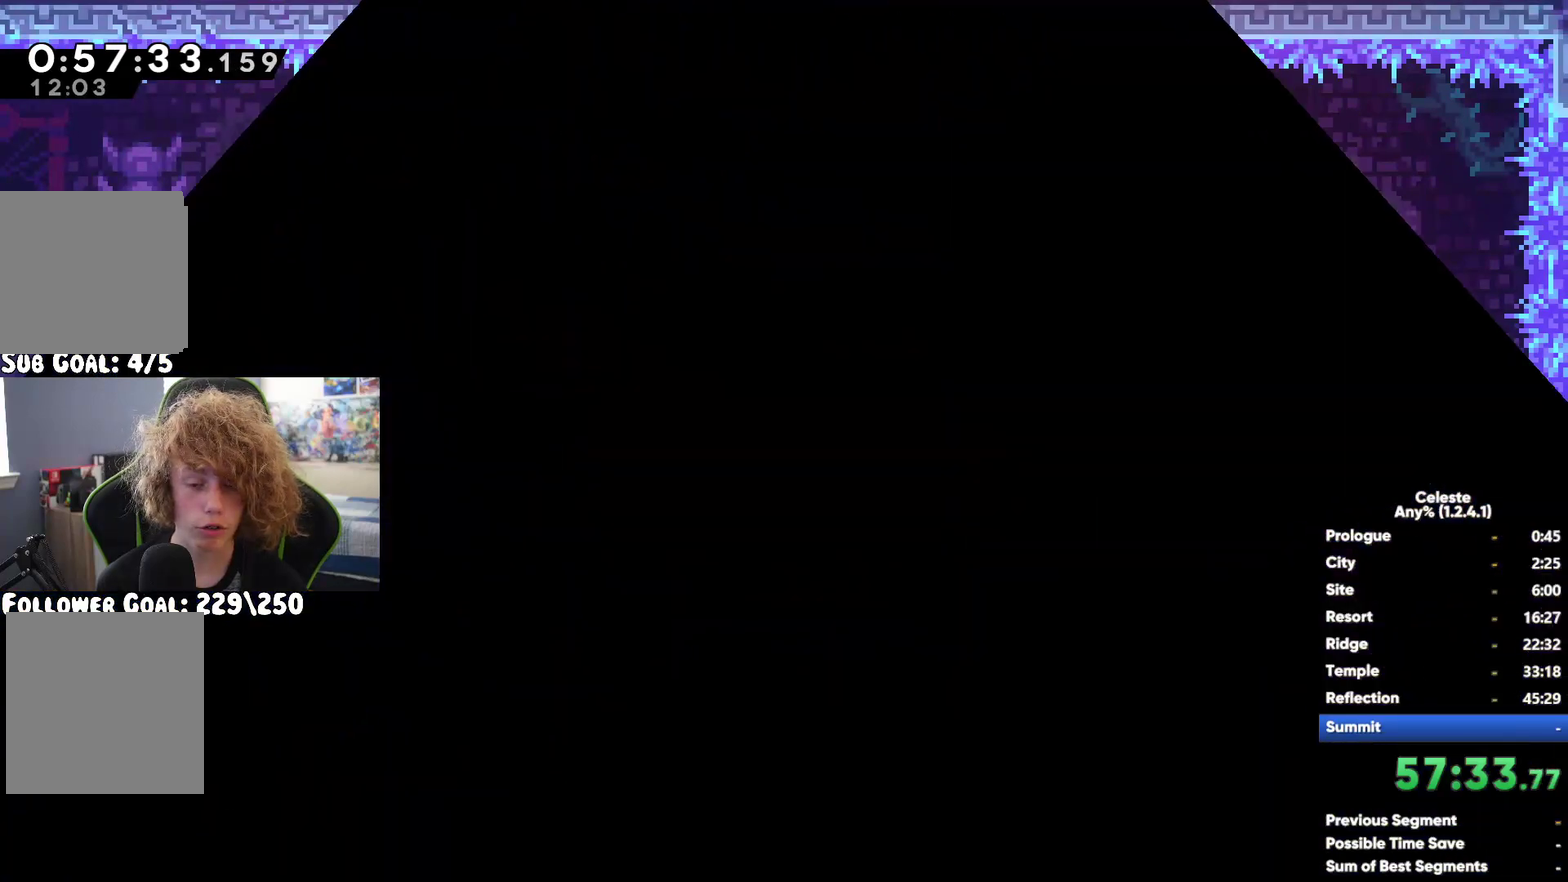
{"buttons": [], "right_stick": "center", "events": []}
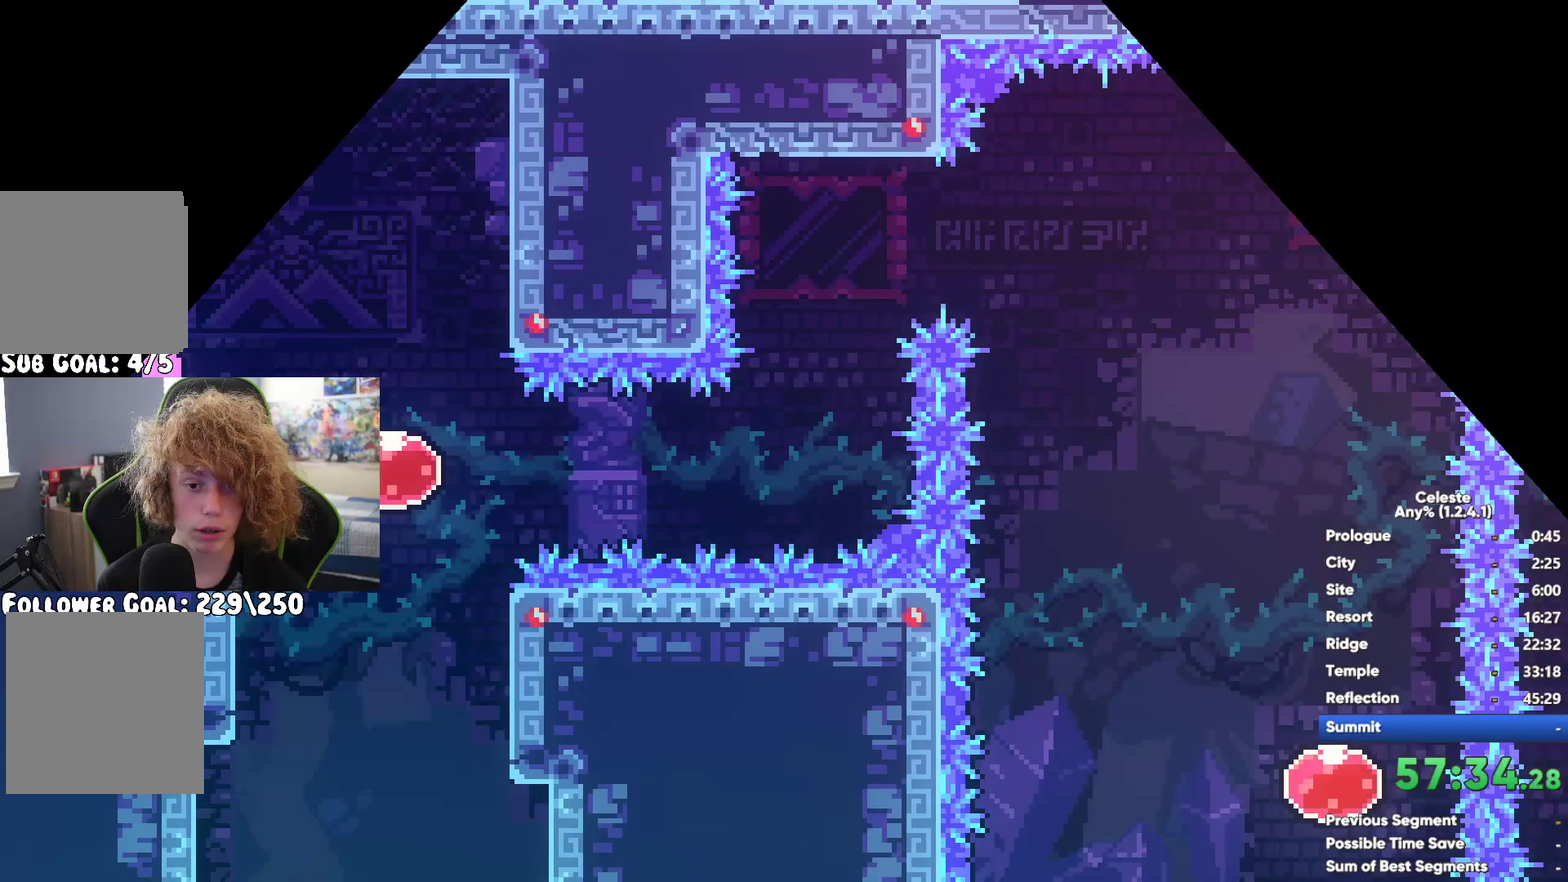
{"buttons": [], "right_stick": "center", "events": [[133, "X", "down"], [250, "X", "up"]]}
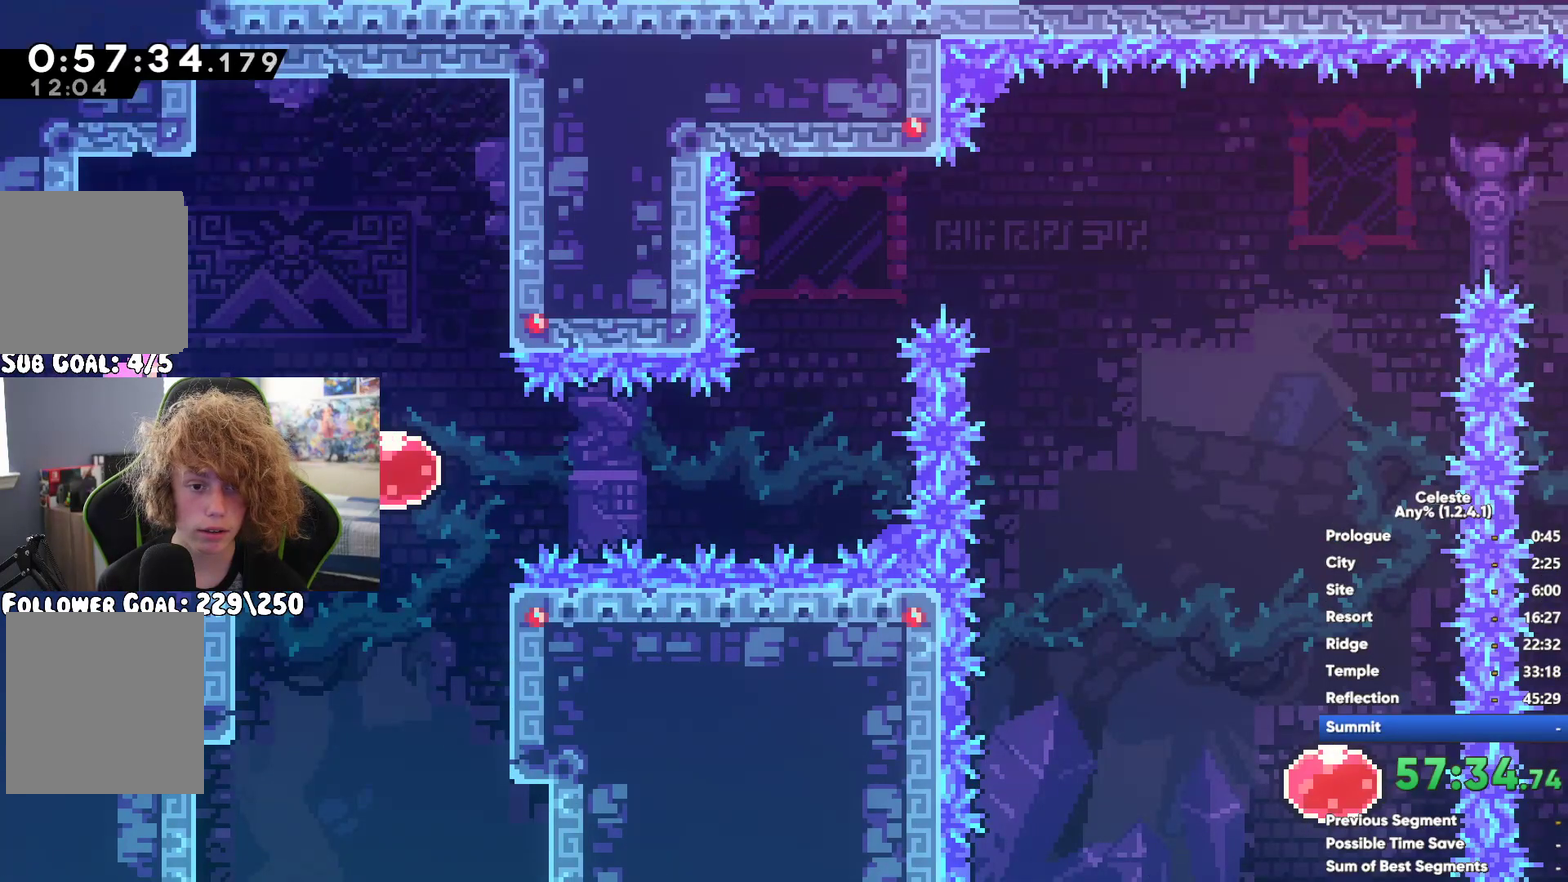
{"buttons": ["X"], "right_stick": "center", "events": [[450, "X", "down"]]}
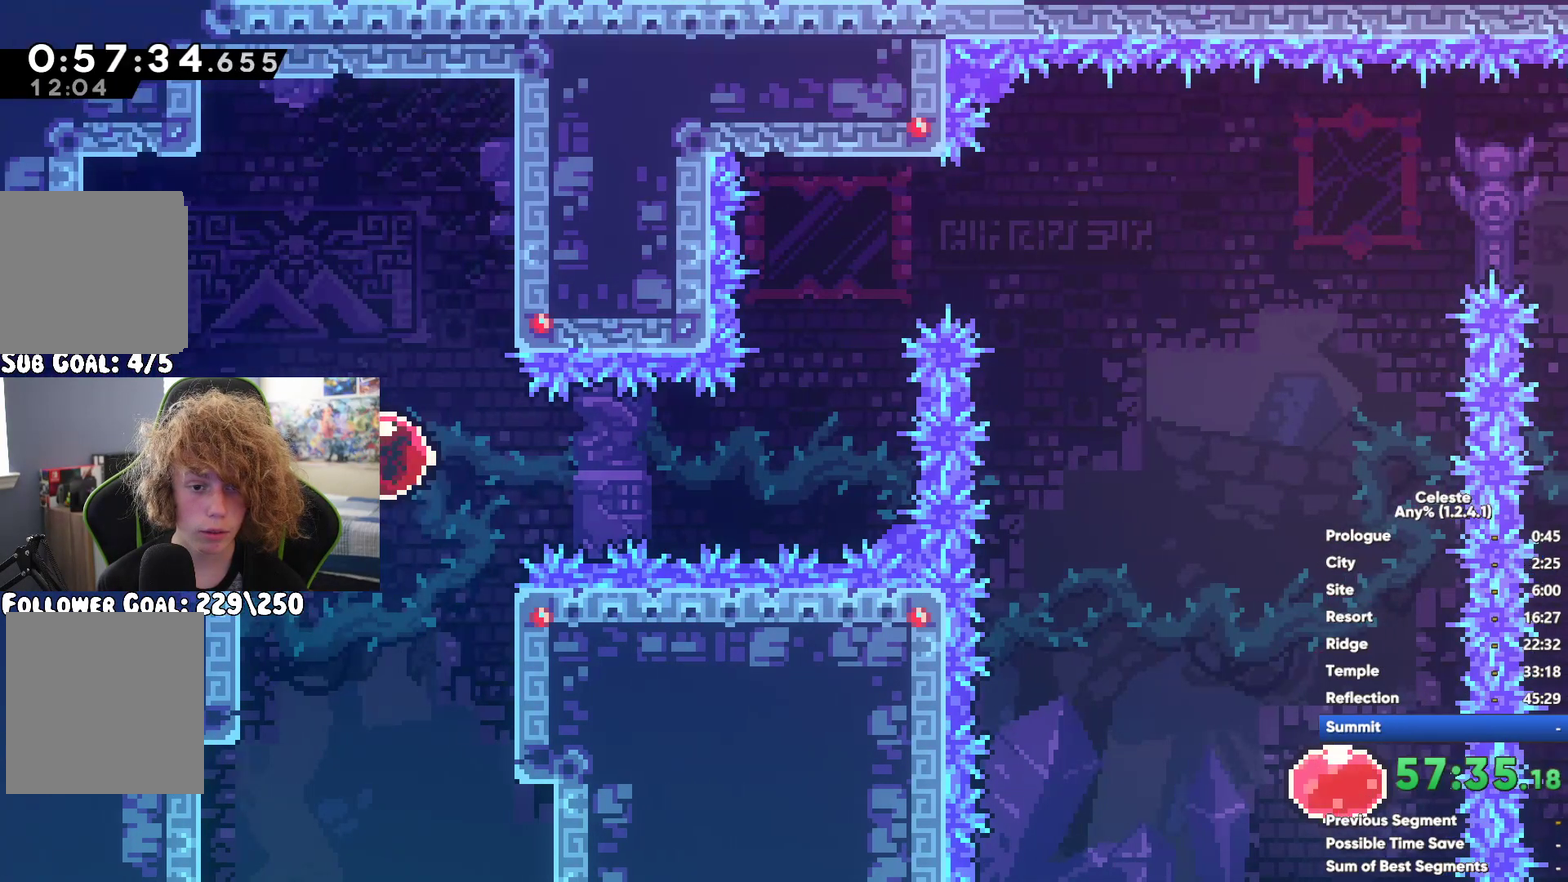
{"buttons": [], "right_stick": "center", "events": [[100, "X", "up"], [250, "X", "down"], [367, "X", "up"]]}
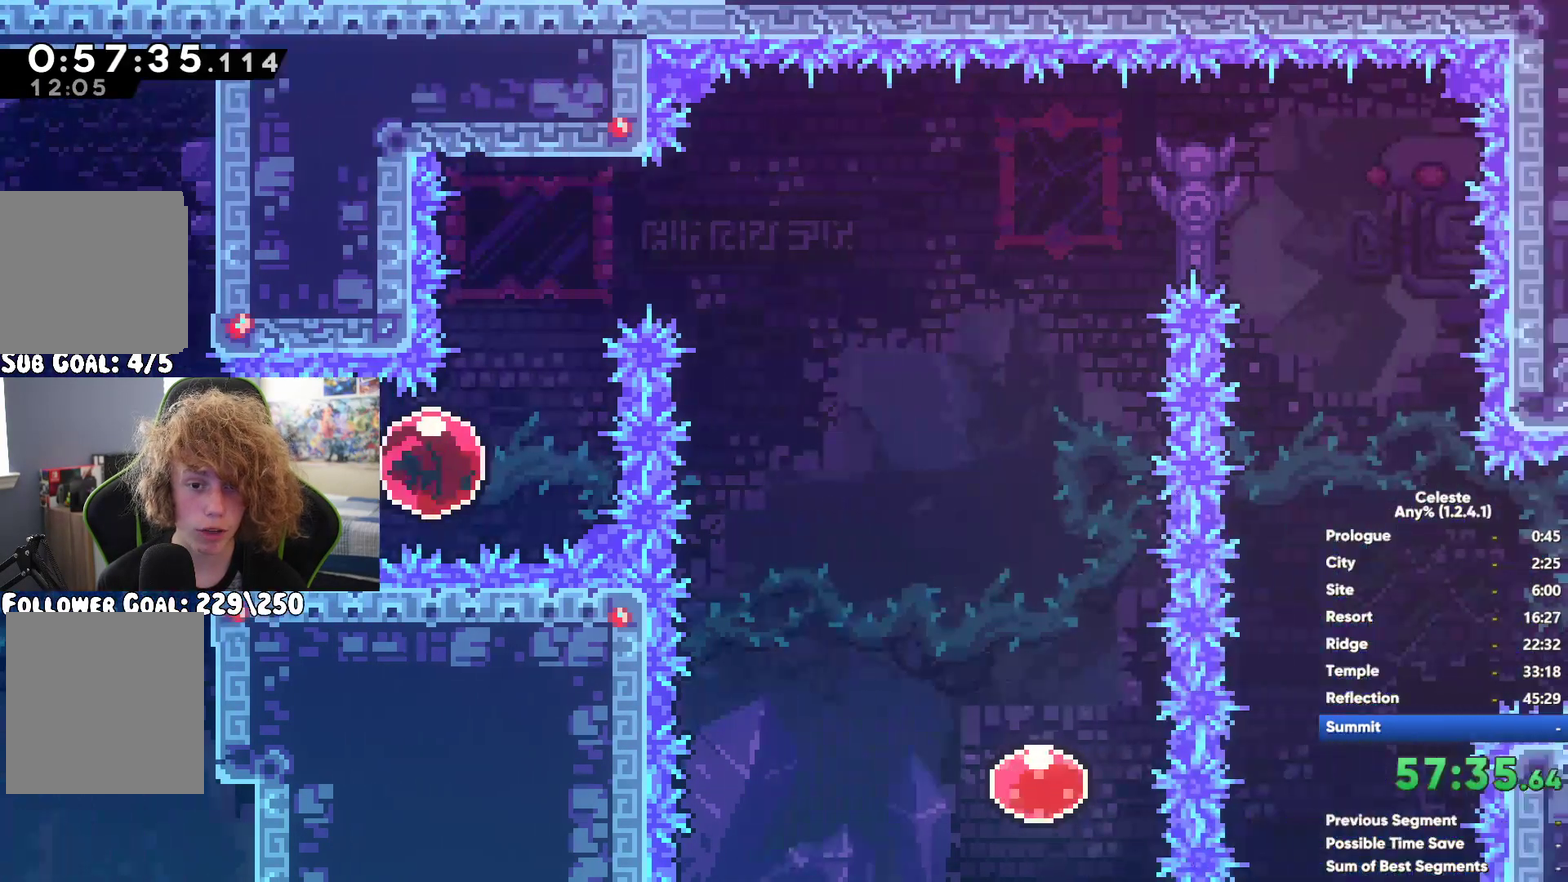
{"buttons": [], "right_stick": "center", "events": []}
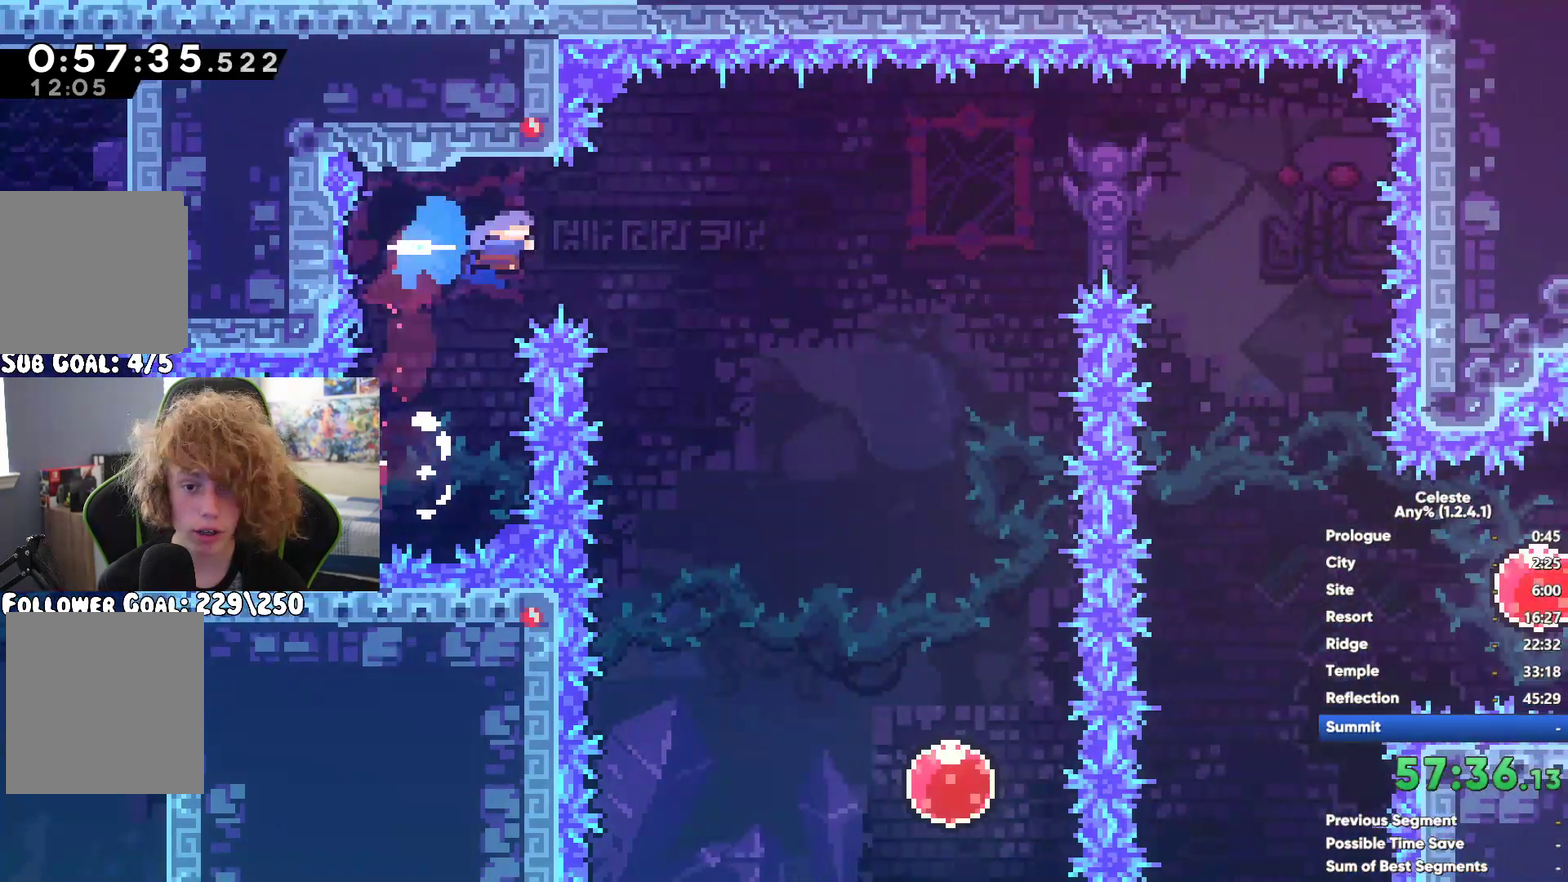
{"buttons": [], "right_stick": "center", "events": []}
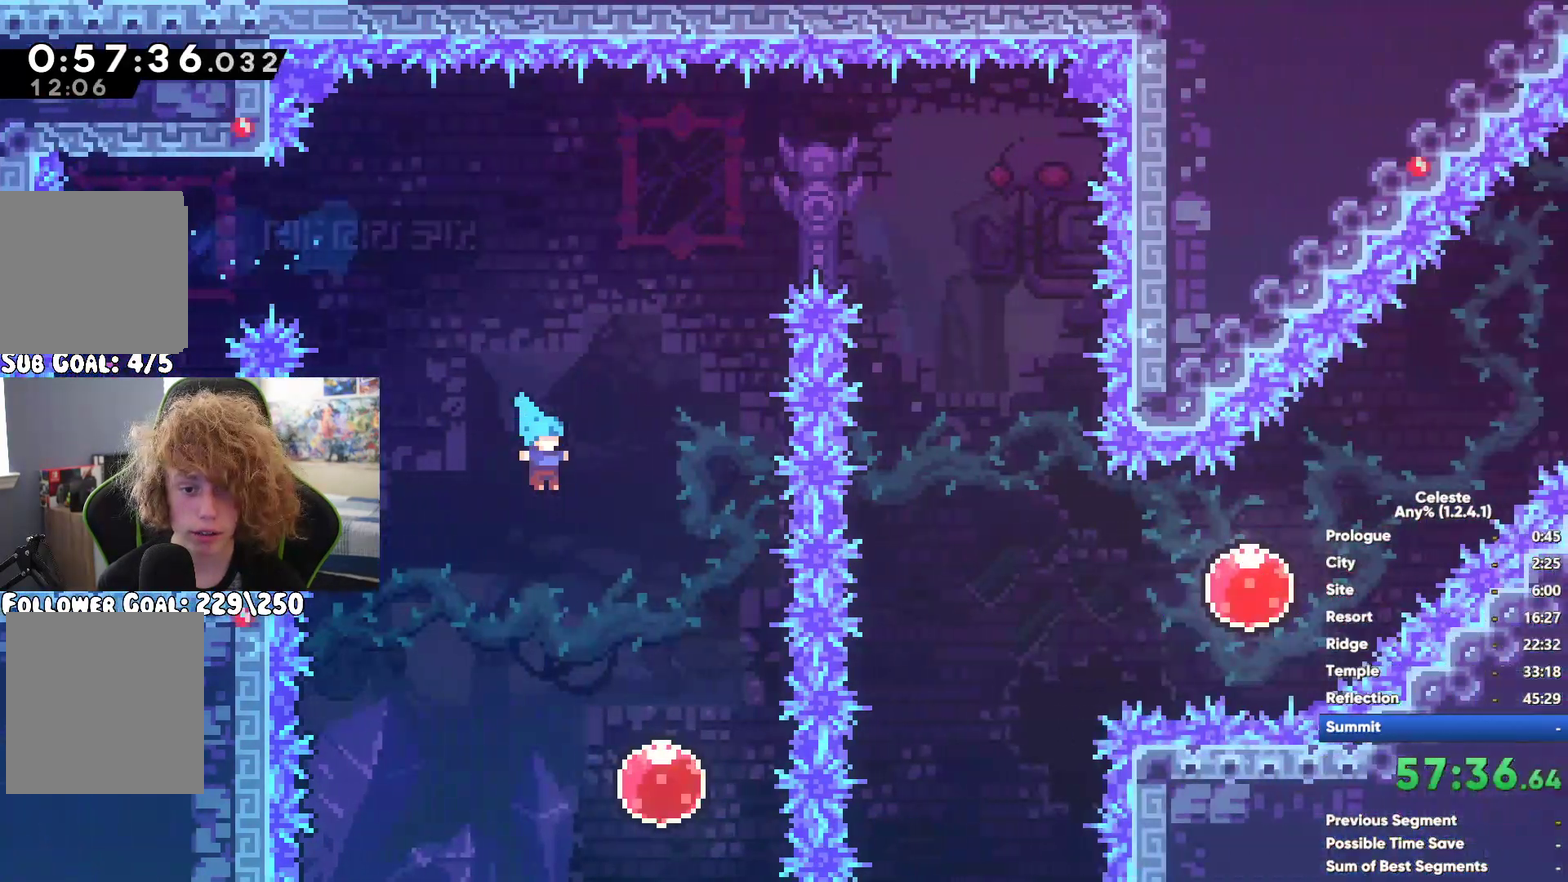
{"buttons": [], "right_stick": "center", "events": []}
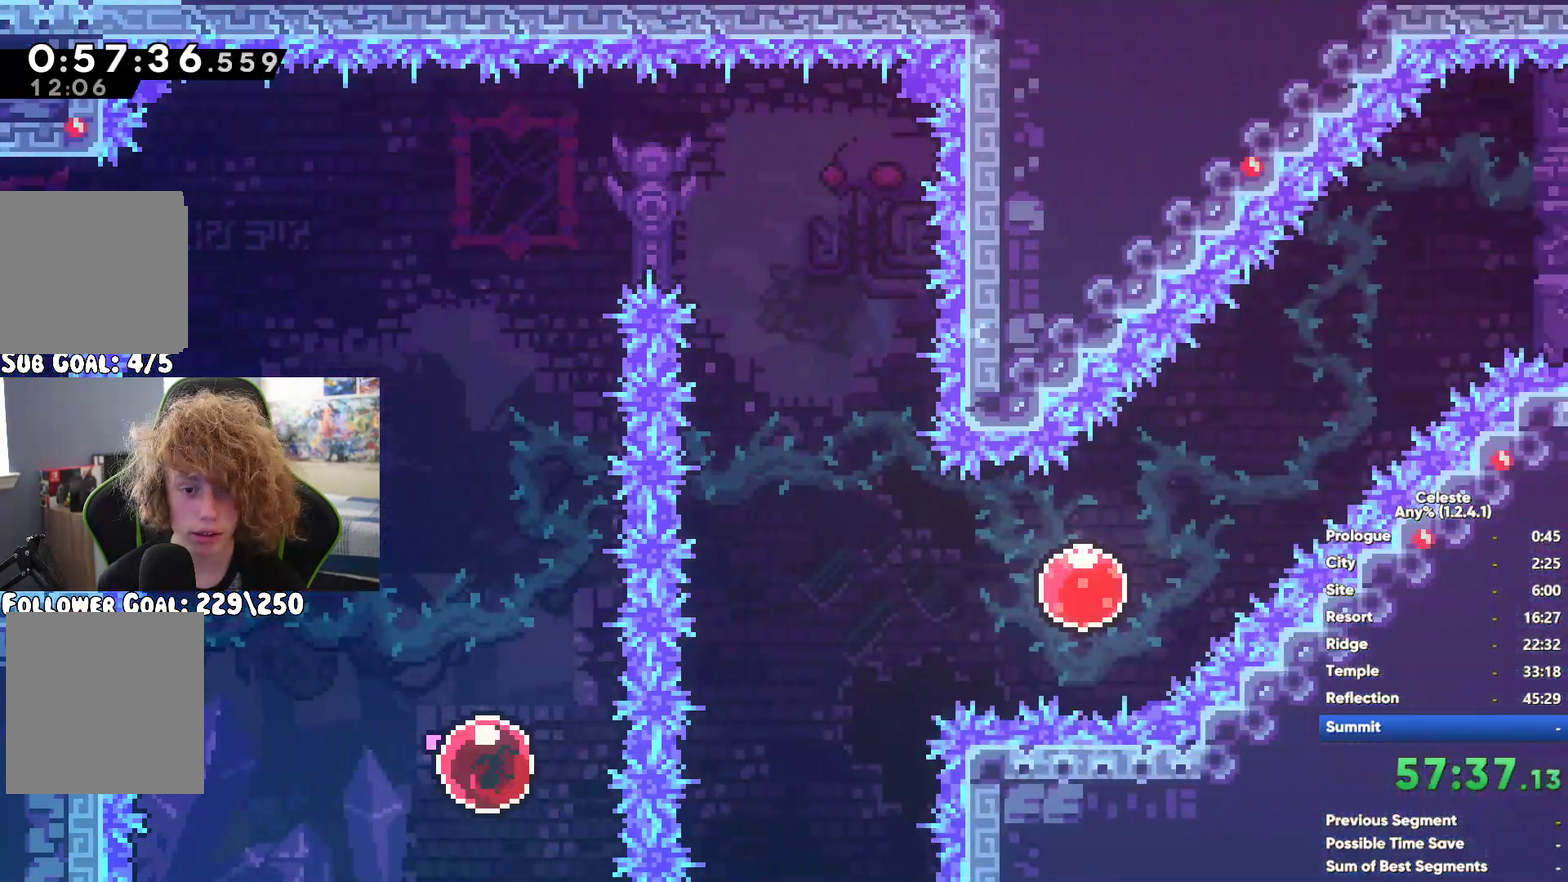
{"buttons": [], "right_stick": "center", "events": [[33, "X", "down"], [167, "X", "up"]]}